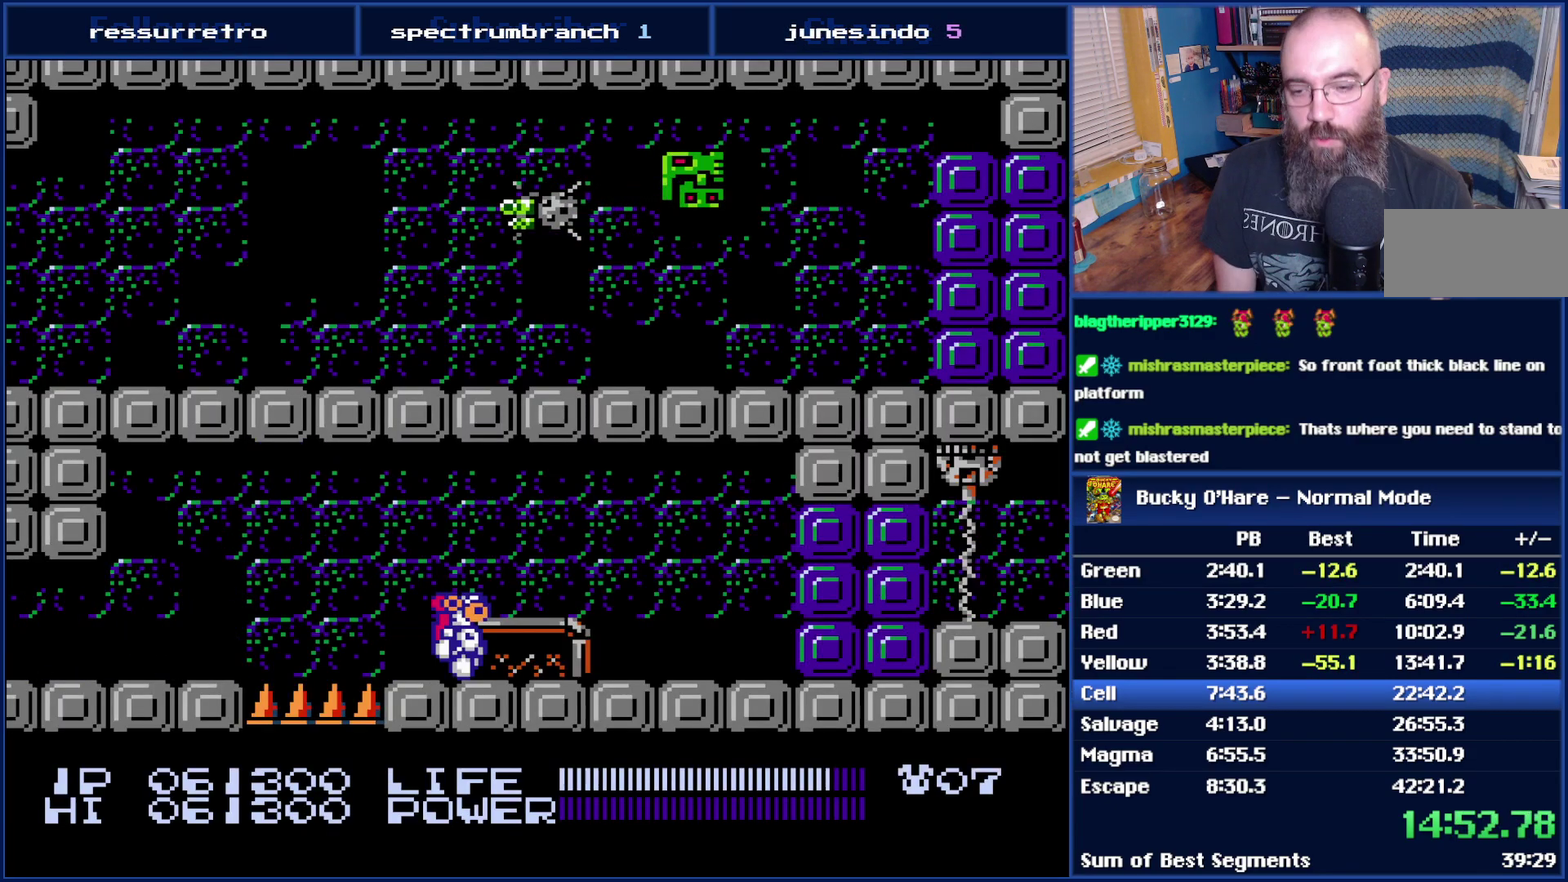
Gameplay with a controller (Nintendo layout); each line is a JSON object with the inputs held at the frame after it. "events" lists button and stick changes between this image and that frame as [ms after this image, input, new state], when the widget could be followed in between. Not read: L3 R3.
{"buttons": ["A"], "events": [[433, "DPAD_RIGHT", "up"], [467, "A", "down"]]}
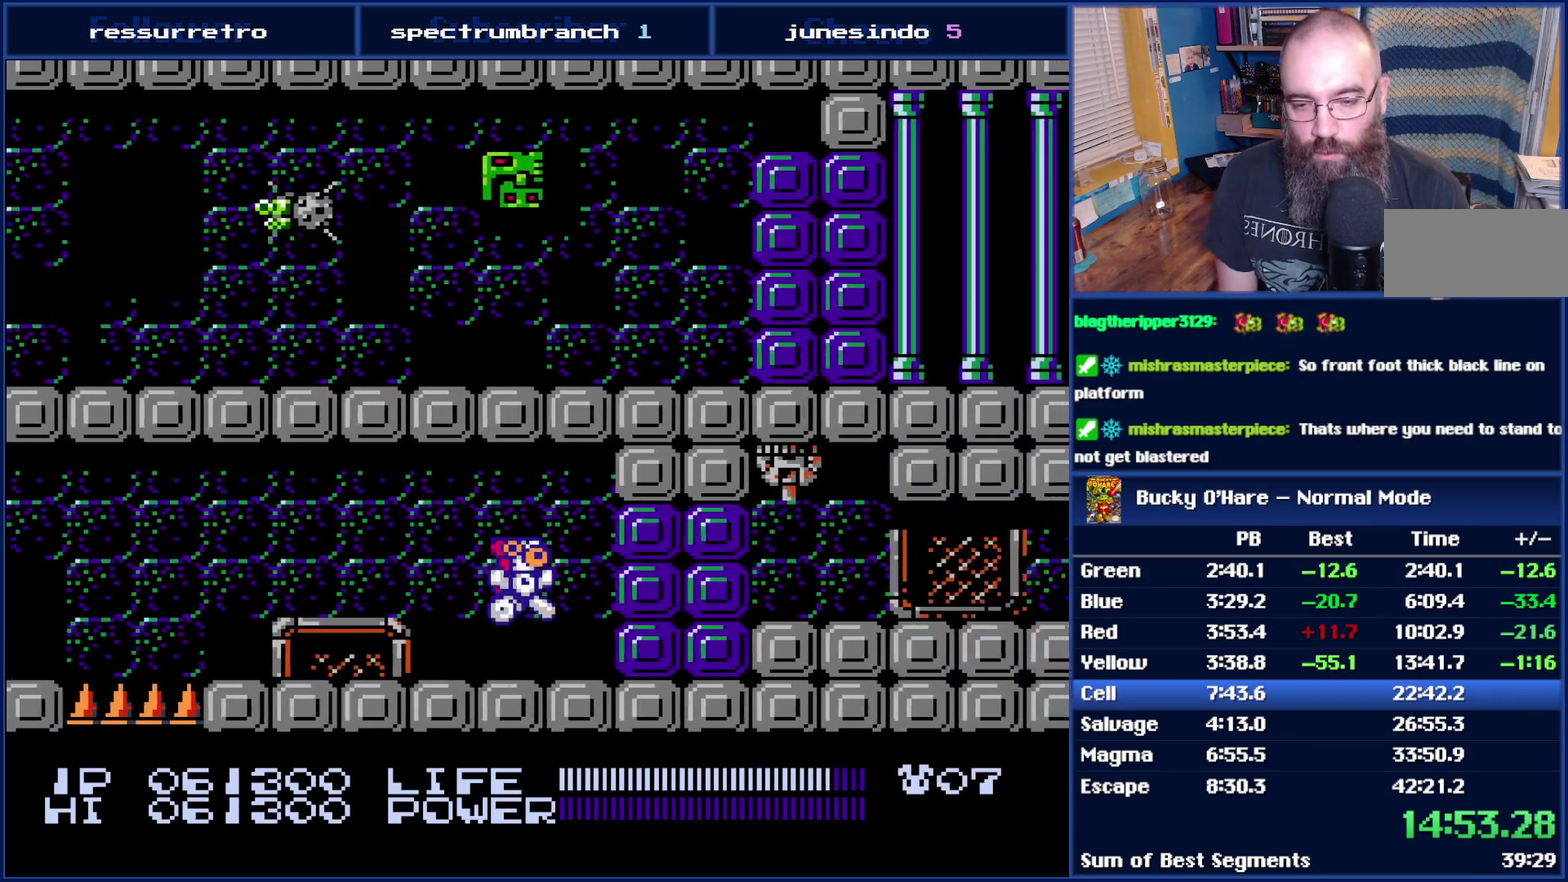
{"buttons": ["A", "DPAD_RIGHT"], "events": [[17, "A", "up"], [17, "DPAD_RIGHT", "down"], [150, "DPAD_RIGHT", "up"], [217, "B", "down"], [267, "B", "up"], [400, "DPAD_RIGHT", "down"], [467, "A", "down"]]}
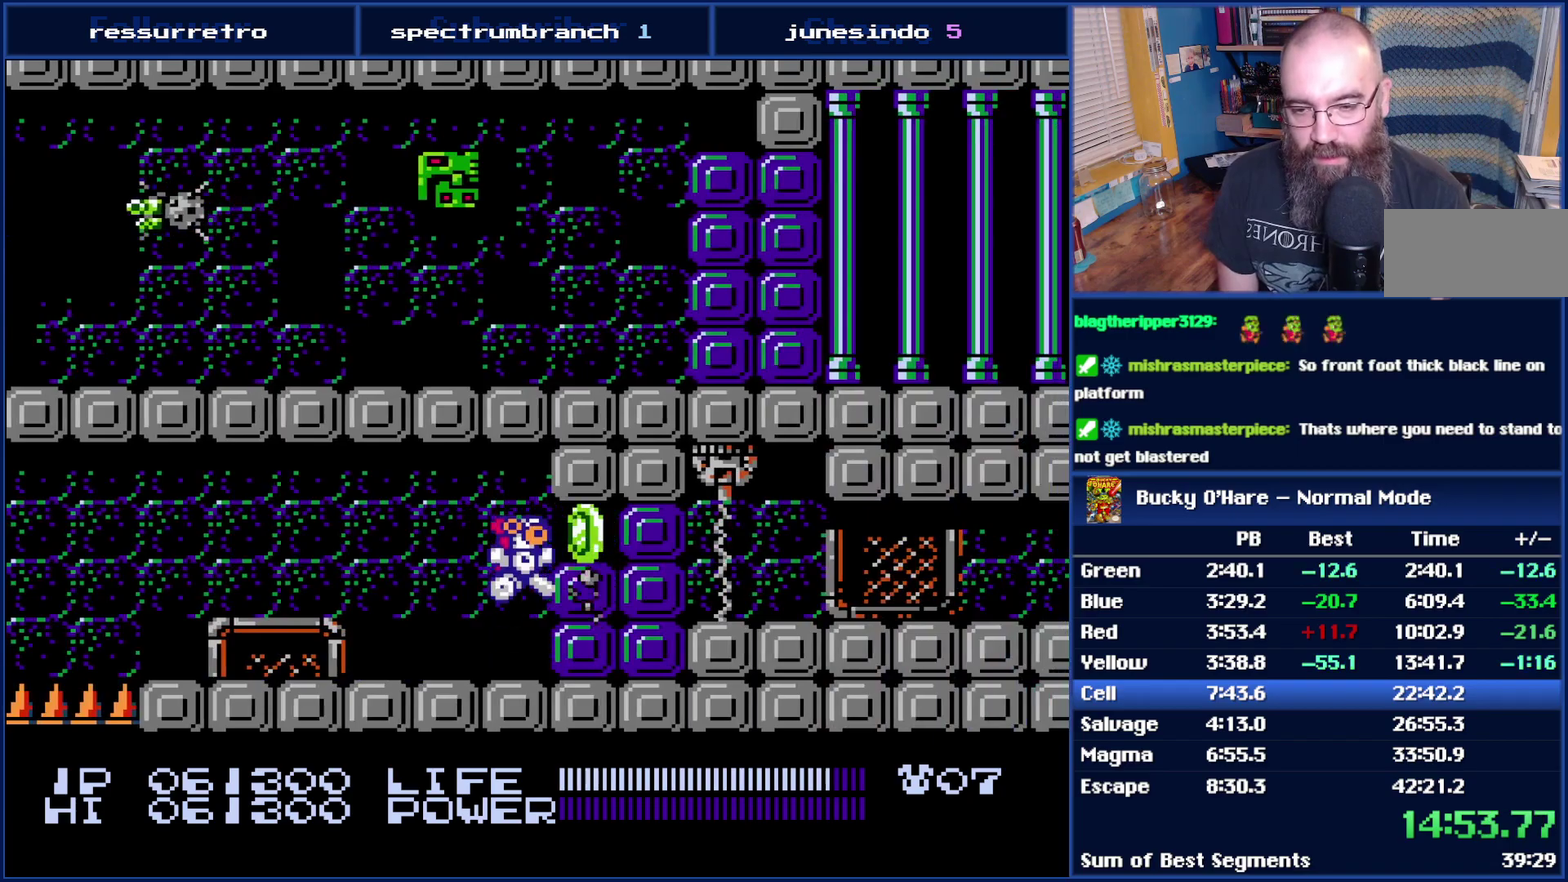
{"buttons": ["DPAD_RIGHT"], "events": [[17, "A", "up"], [17, "DPAD_RIGHT", "up"], [233, "B", "down"], [300, "B", "up"], [400, "DPAD_RIGHT", "down"]]}
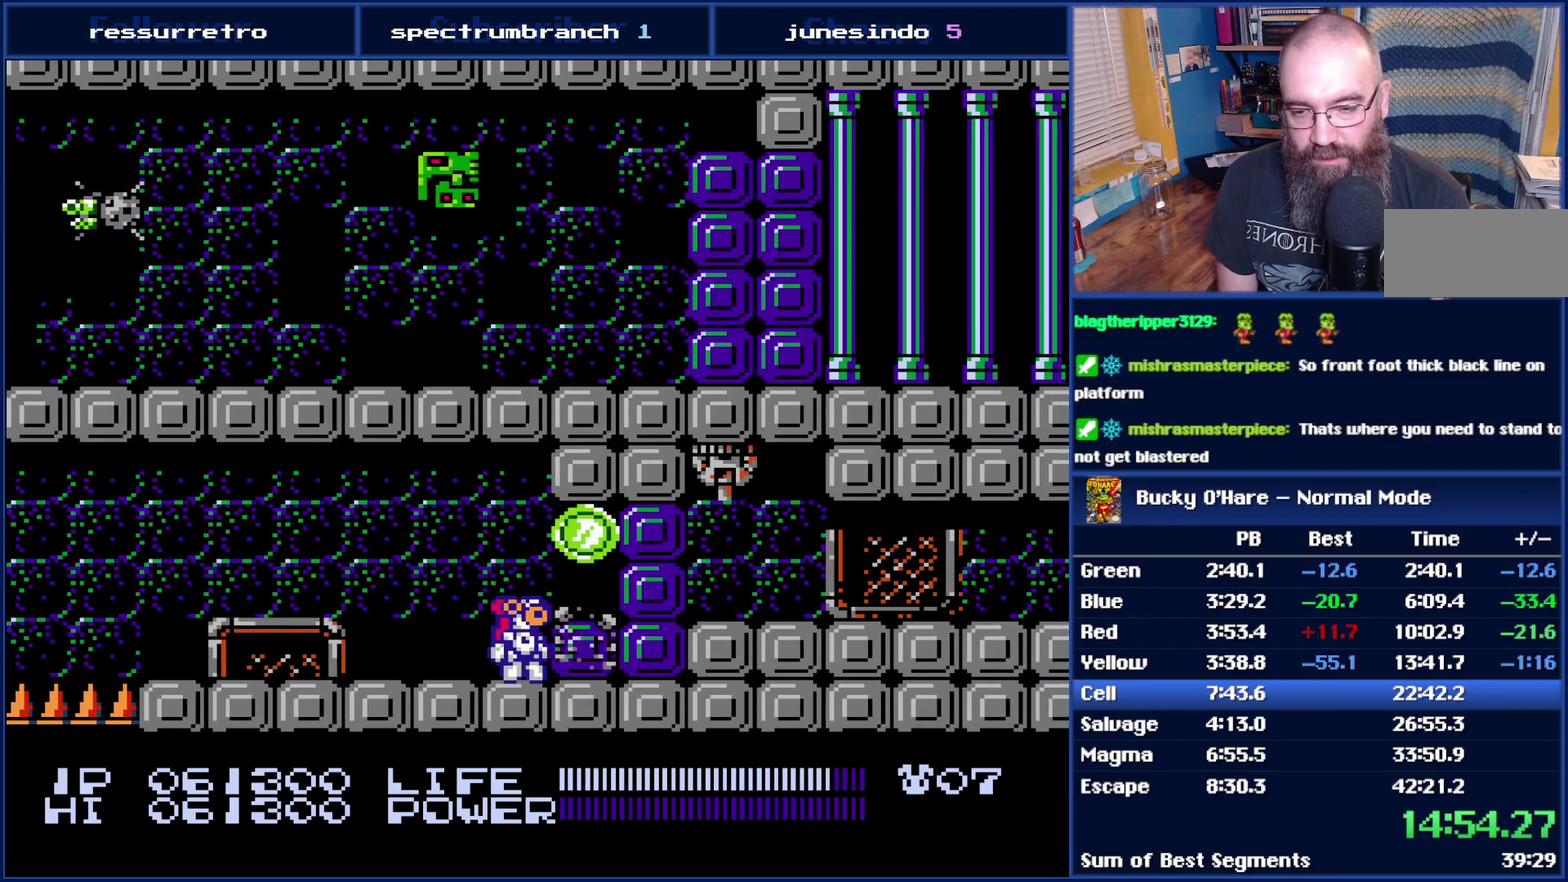
{"buttons": ["B", "DPAD_RIGHT"], "events": [[267, "B", "down"], [367, "B", "up"], [467, "B", "down"]]}
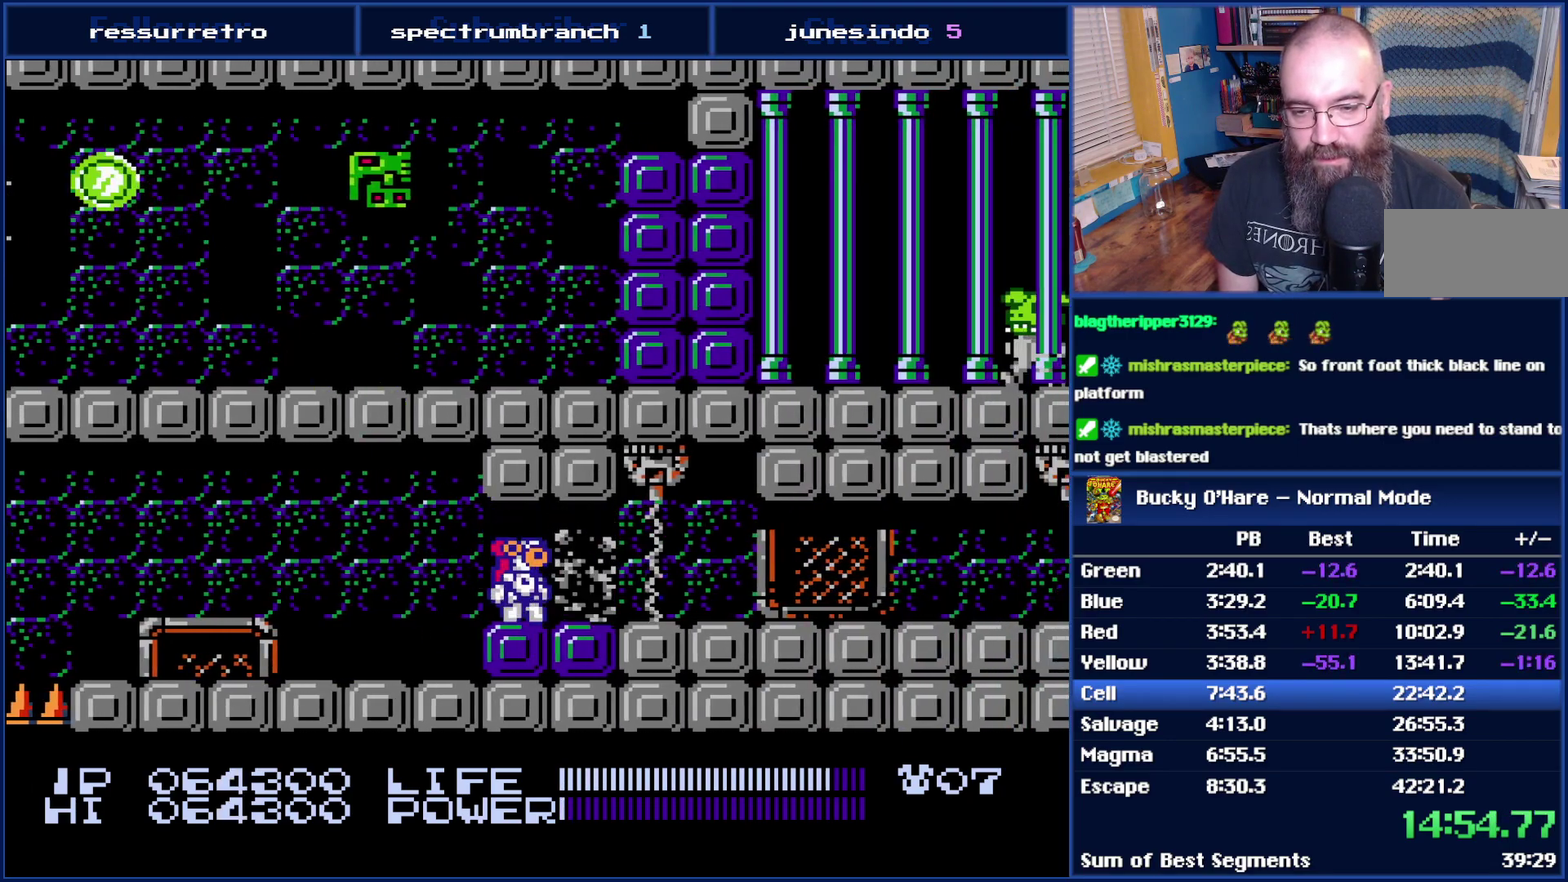
{"buttons": [], "events": [[17, "B", "up"], [83, "B", "down"], [150, "B", "up"], [333, "DPAD_RIGHT", "up"]]}
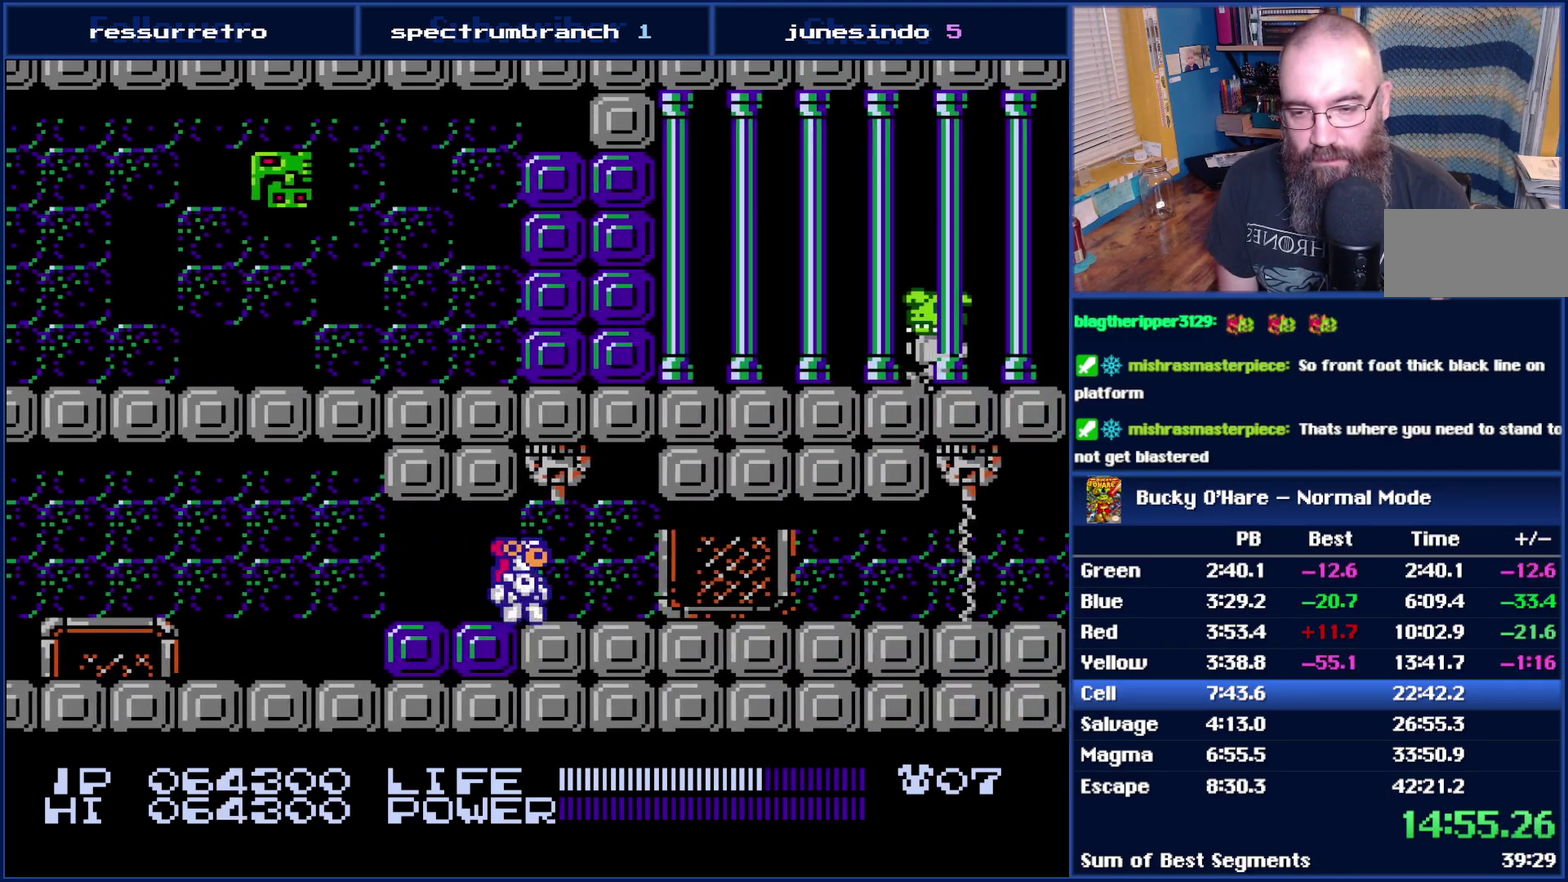
{"buttons": ["DPAD_RIGHT"], "events": [[83, "DPAD_RIGHT", "down"]]}
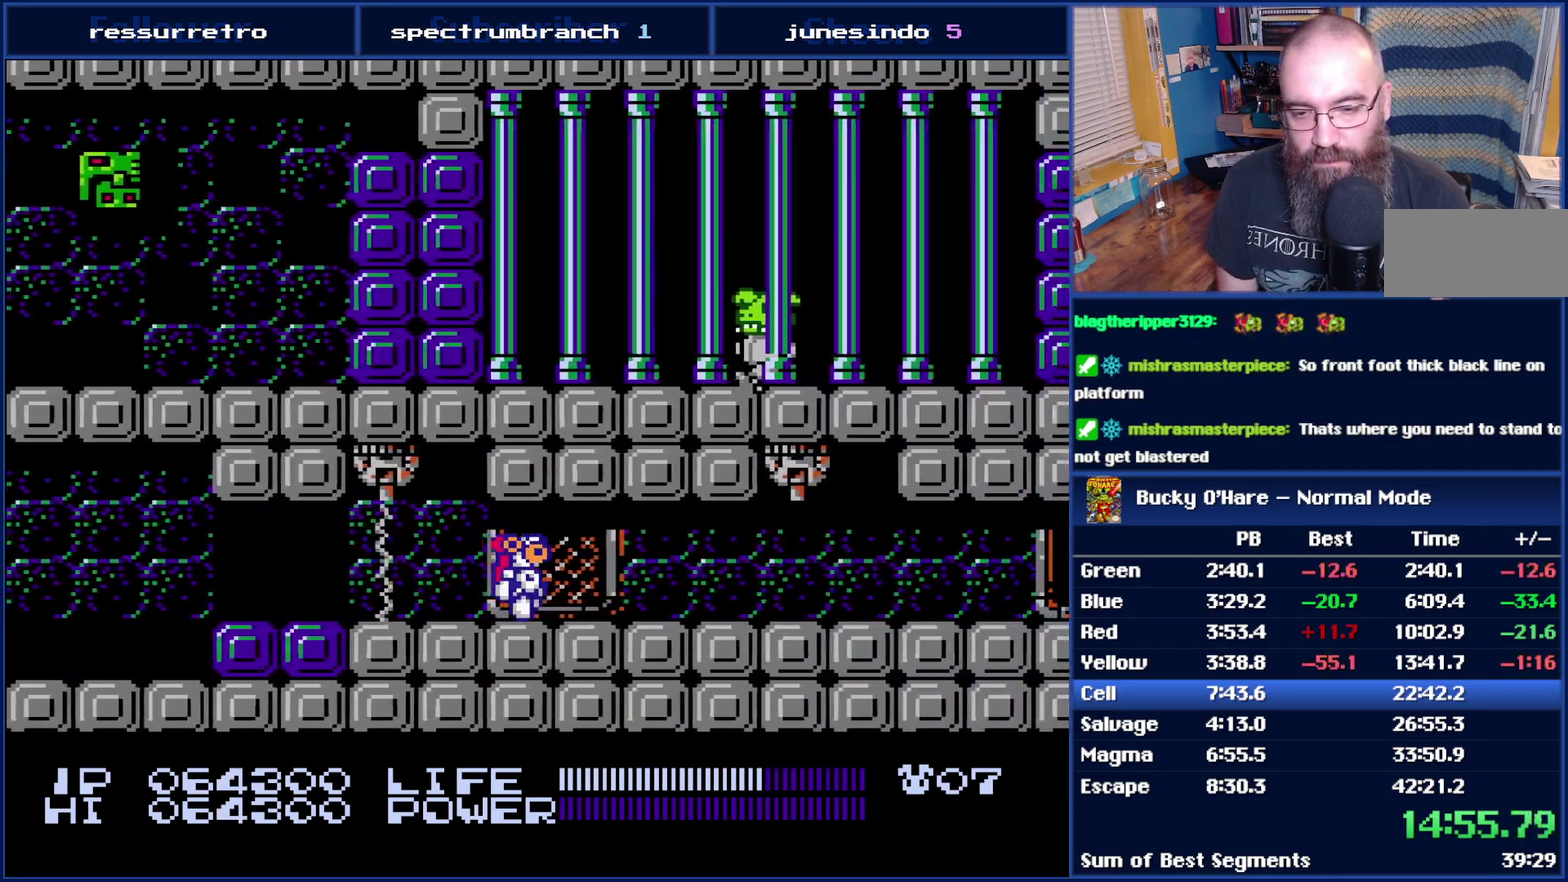
{"buttons": ["DPAD_RIGHT"], "events": []}
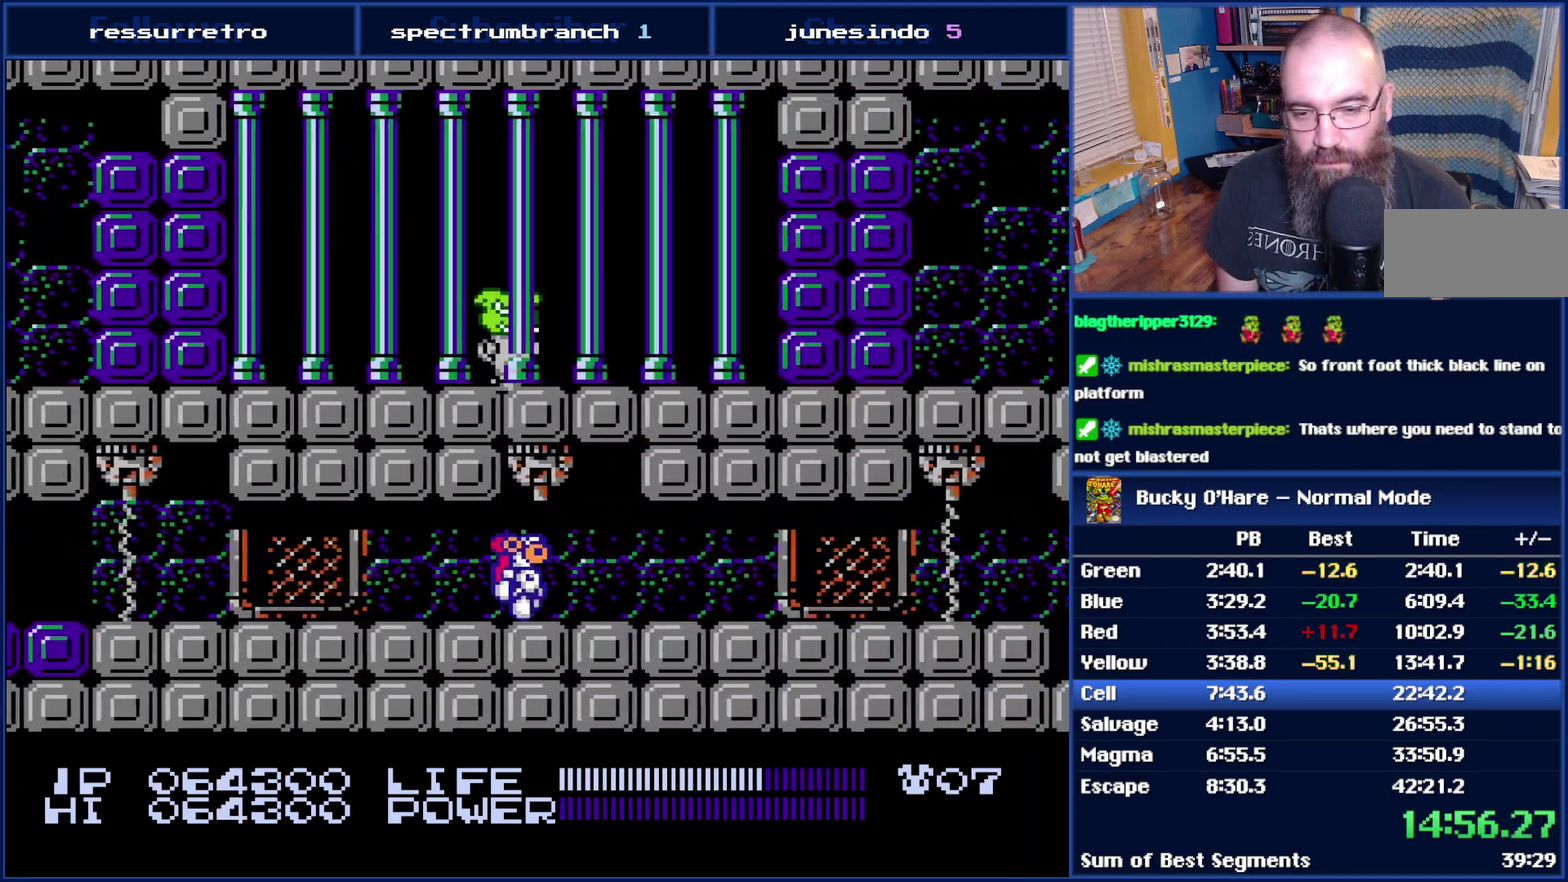
{"buttons": ["DPAD_RIGHT"], "events": []}
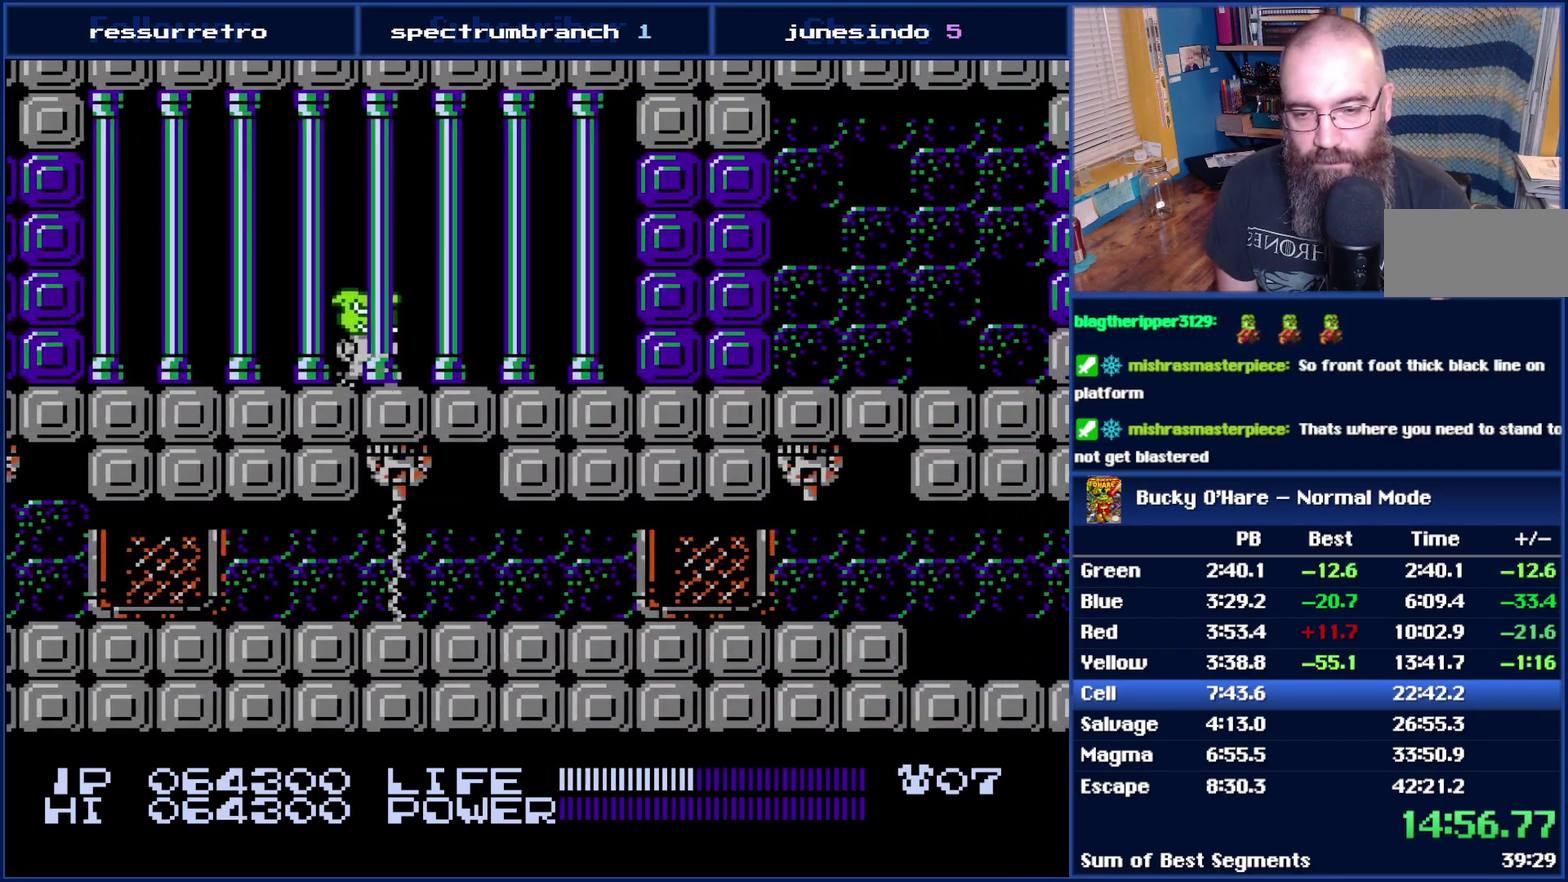
{"buttons": ["DPAD_RIGHT"], "events": [[333, "DPAD_RIGHT", "up"], [483, "DPAD_RIGHT", "down"]]}
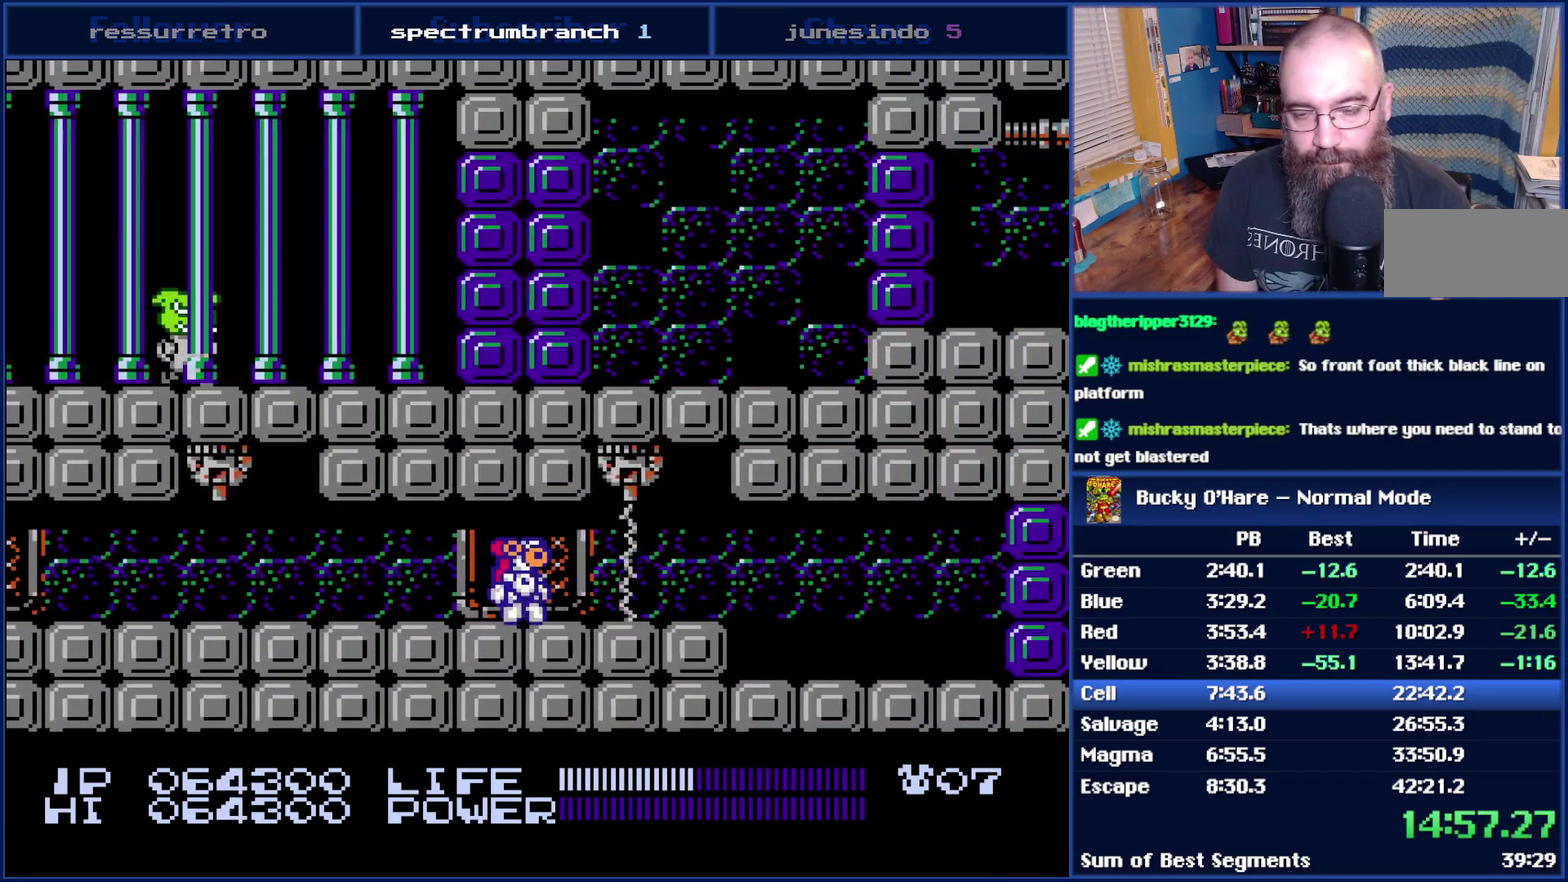
{"buttons": ["DPAD_RIGHT"], "events": []}
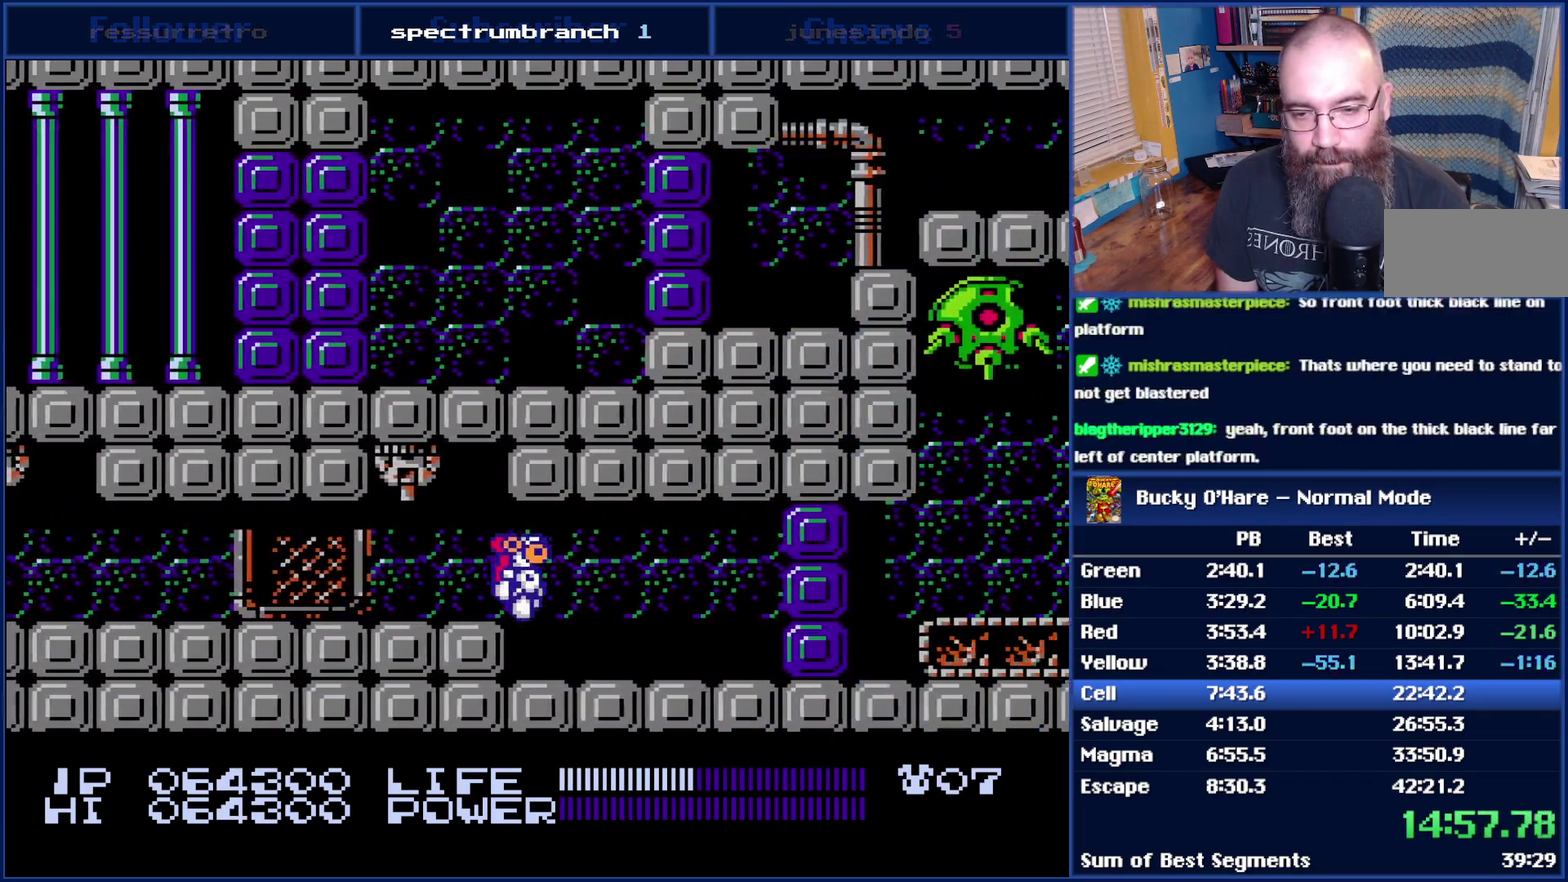
{"buttons": ["DPAD_RIGHT"], "events": [[367, "B", "down"], [450, "B", "up"]]}
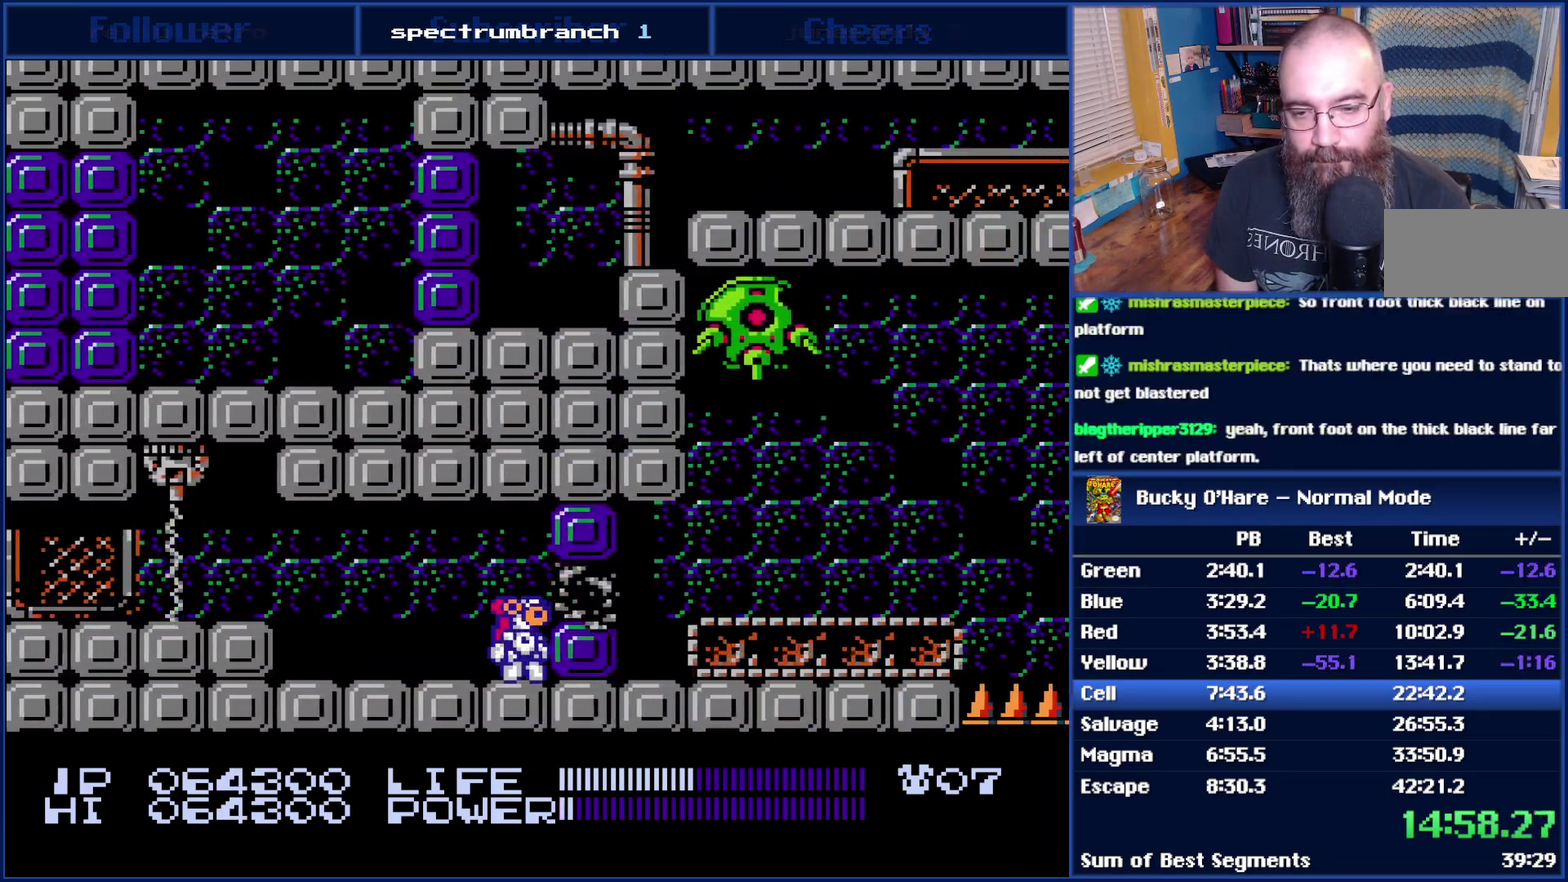
{"buttons": ["DPAD_RIGHT"], "events": [[17, "B", "down"], [117, "B", "up"], [433, "A", "down"], [500, "A", "up"]]}
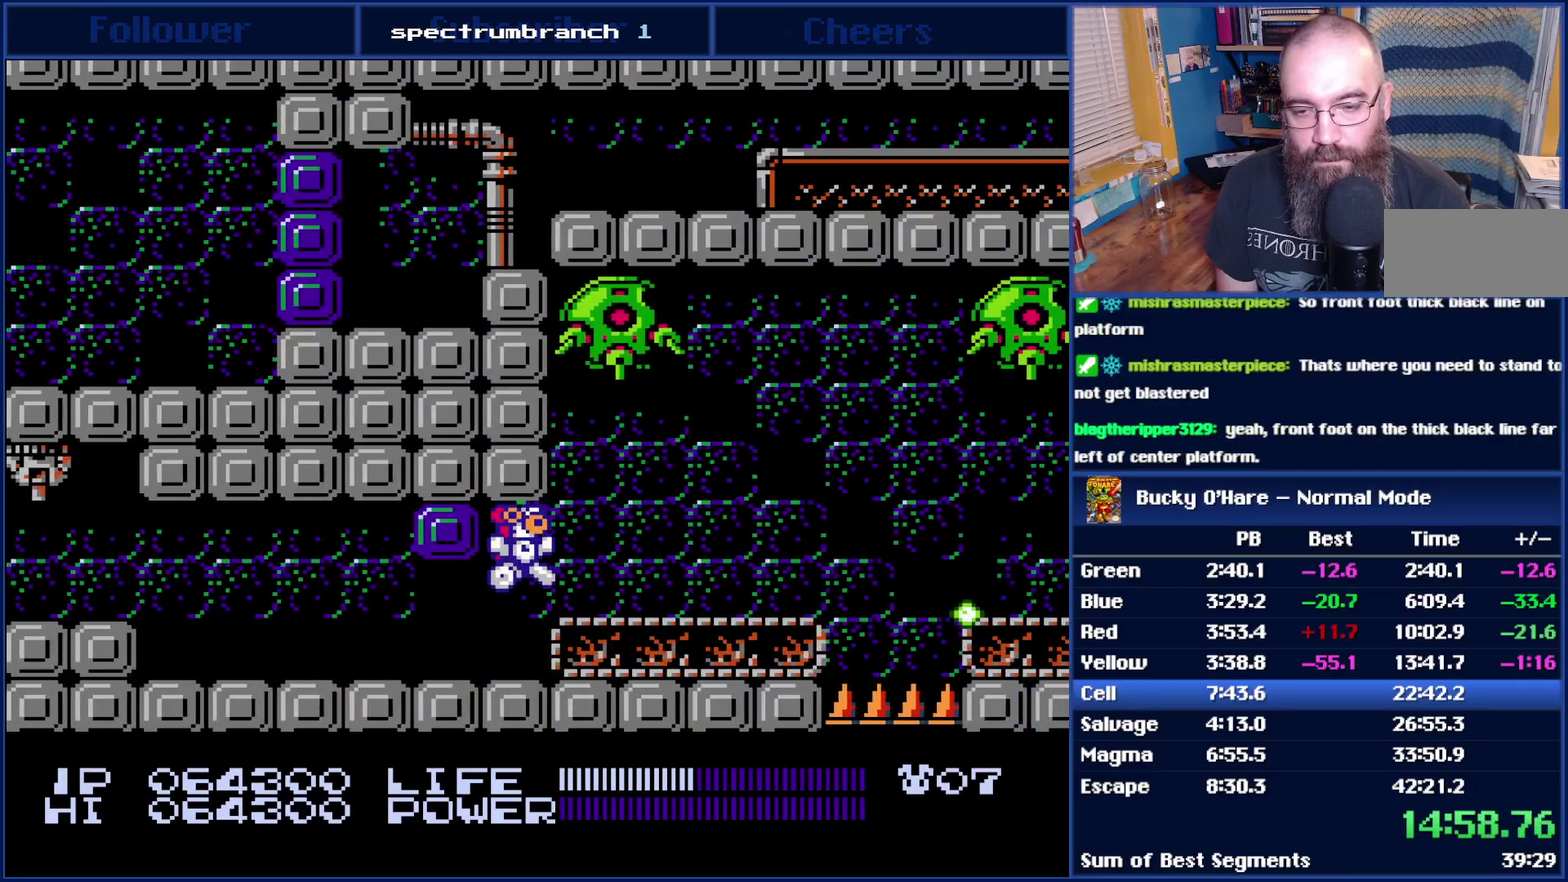
{"buttons": ["A", "DPAD_RIGHT"], "events": [[467, "A", "down"]]}
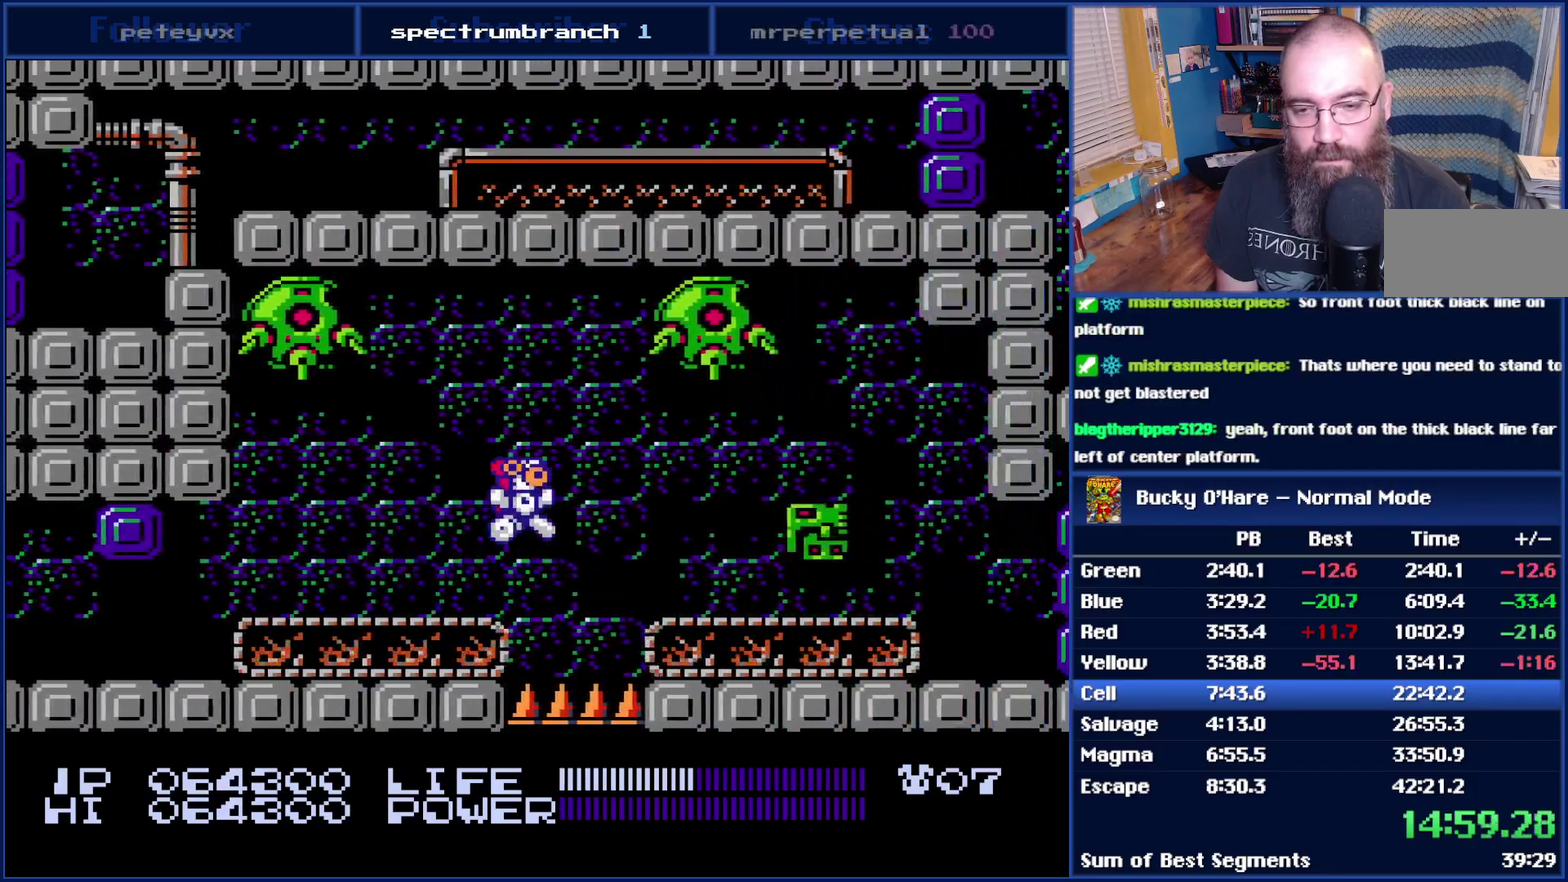
{"buttons": ["DPAD_RIGHT"], "events": [[83, "B", "down"], [367, "B", "up"], [400, "A", "up"]]}
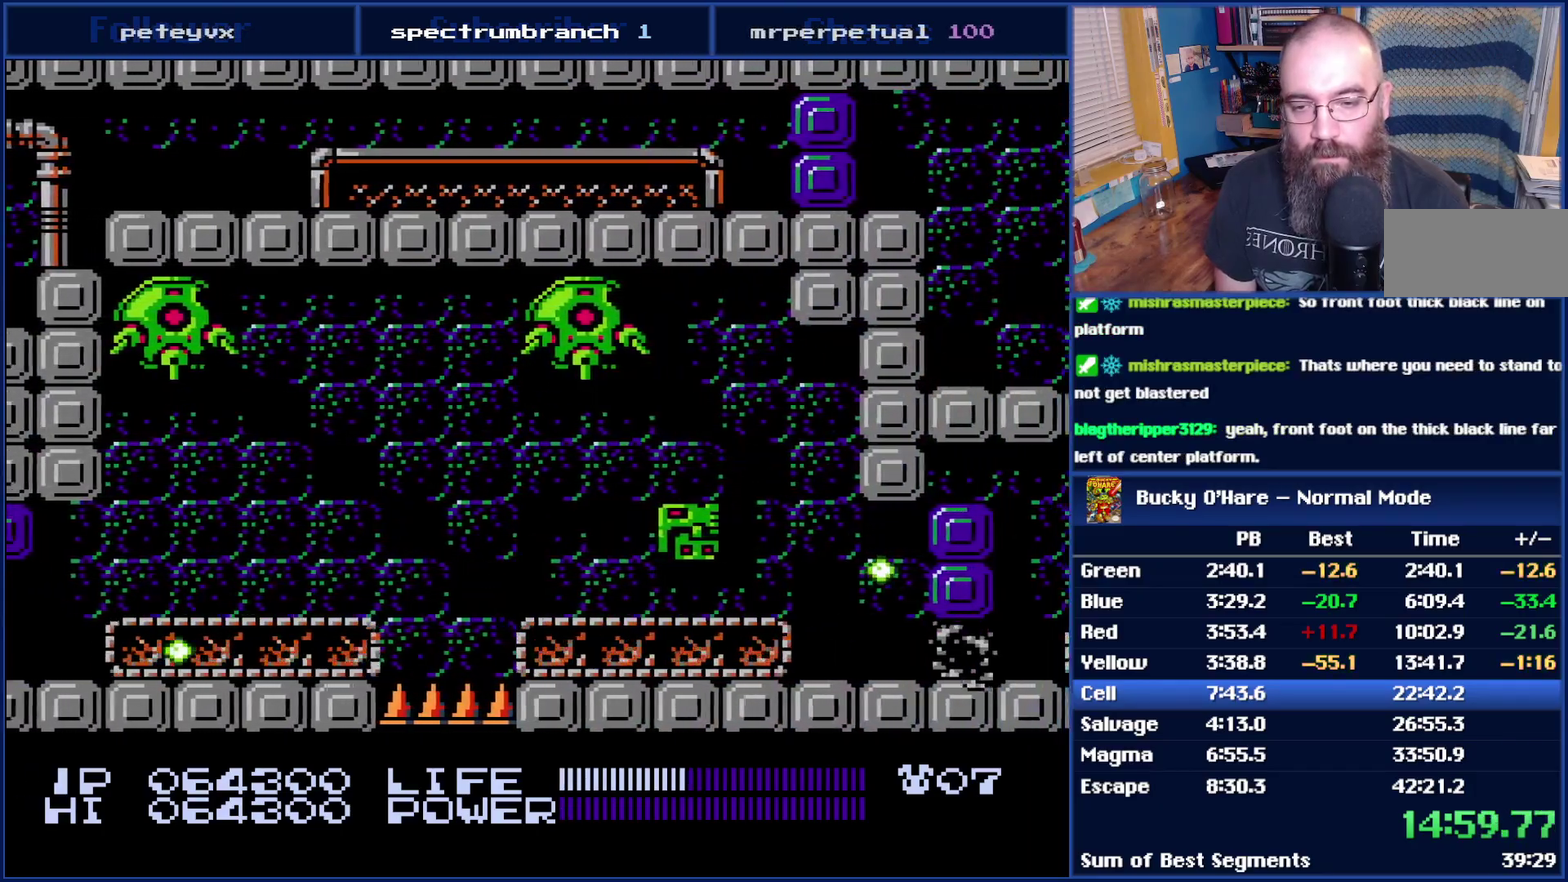
{"buttons": ["DPAD_RIGHT"], "events": []}
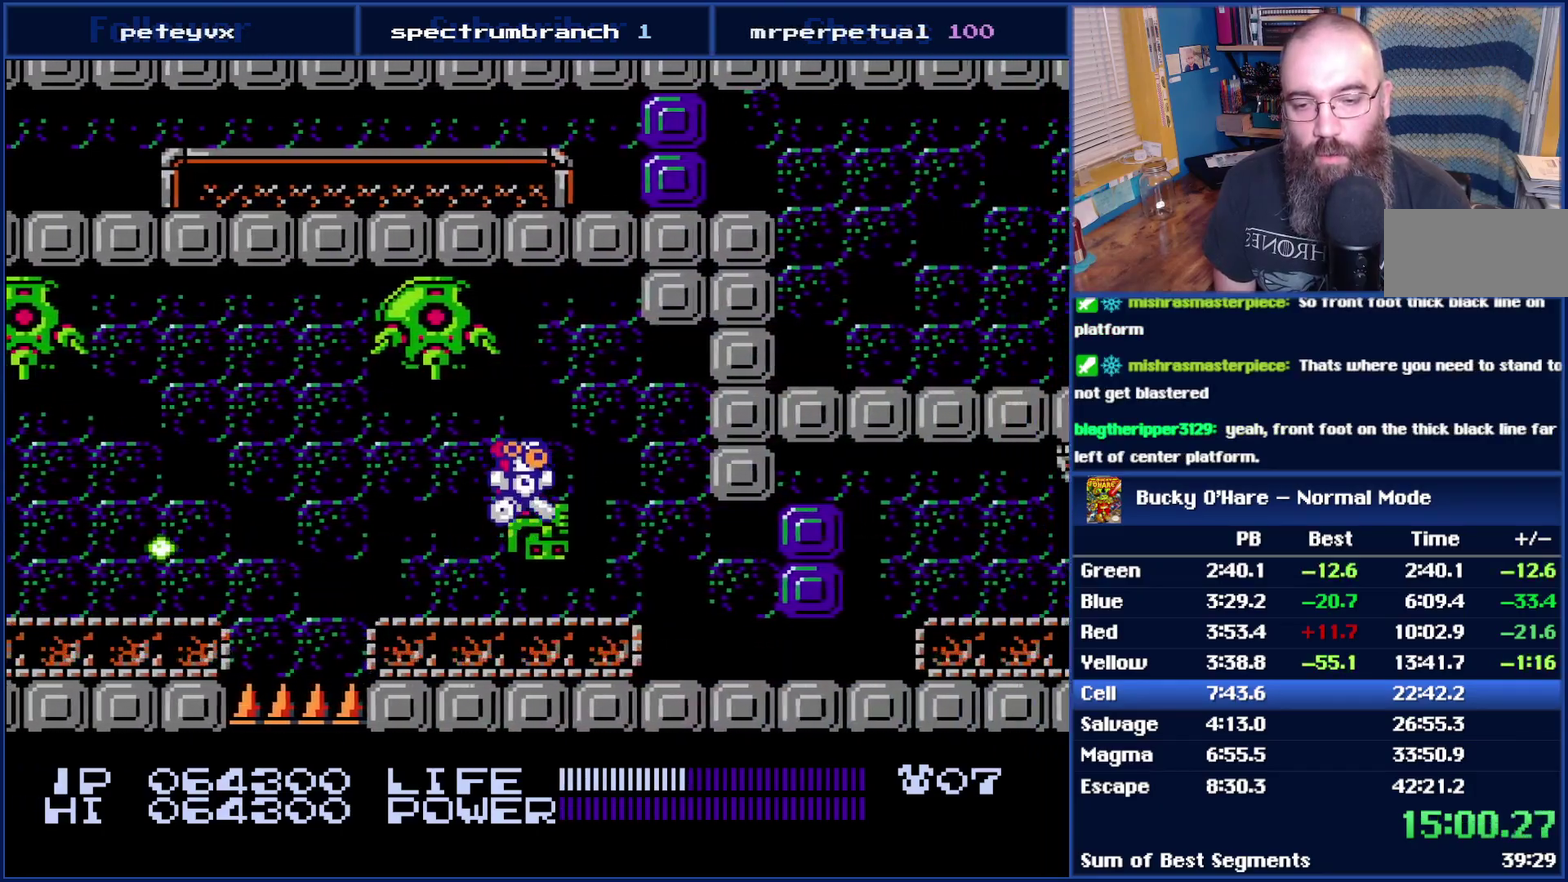
{"buttons": ["DPAD_RIGHT"], "events": [[267, "B", "down"], [367, "B", "up"]]}
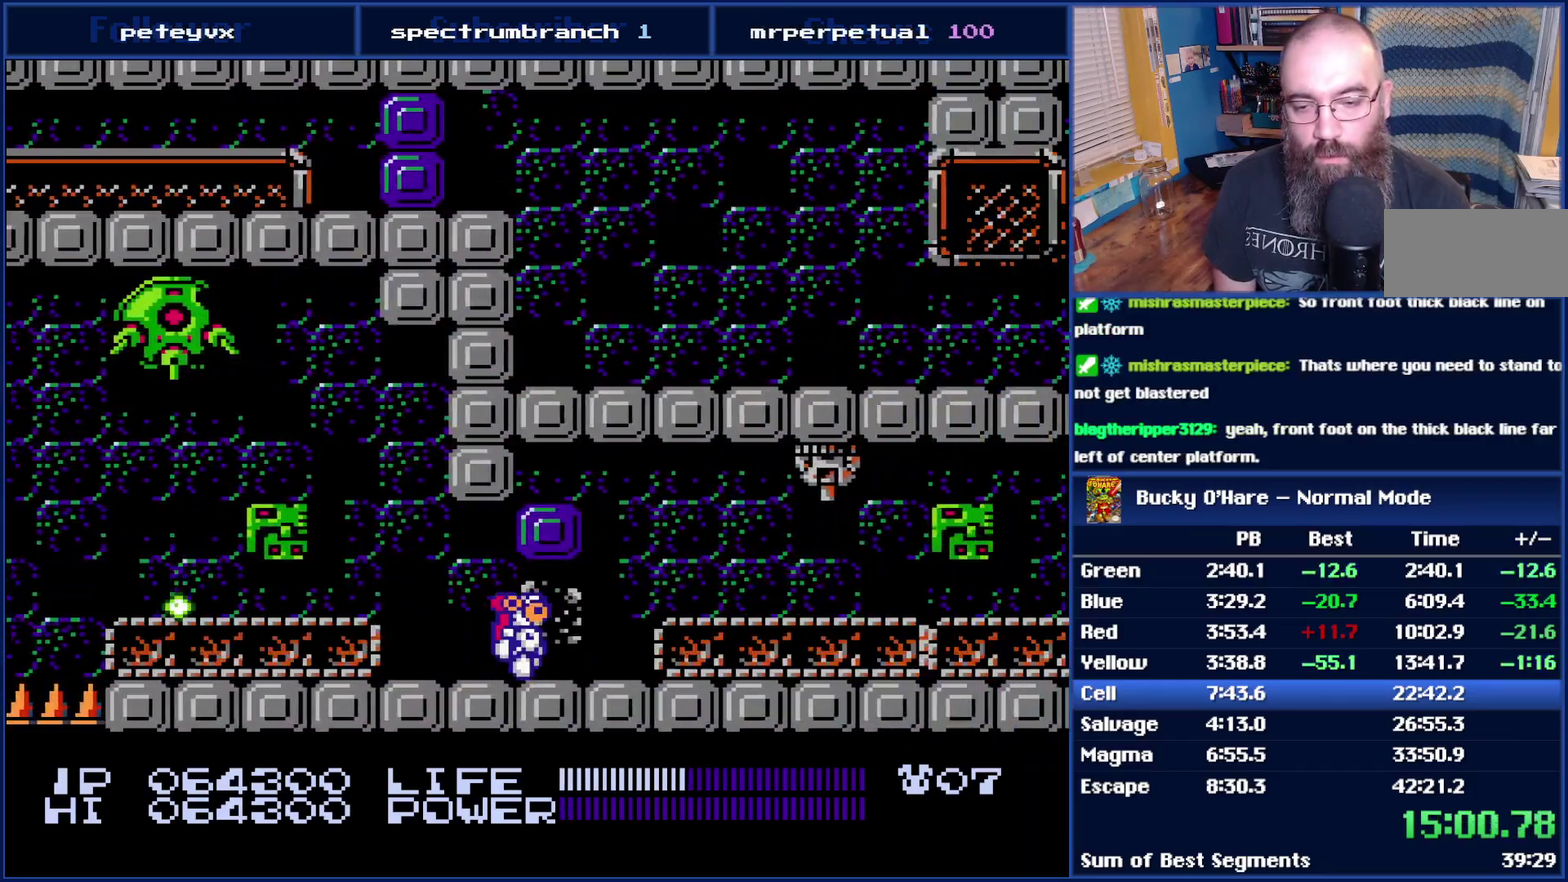
{"buttons": ["DPAD_RIGHT"], "events": [[233, "A", "down"], [333, "A", "up"]]}
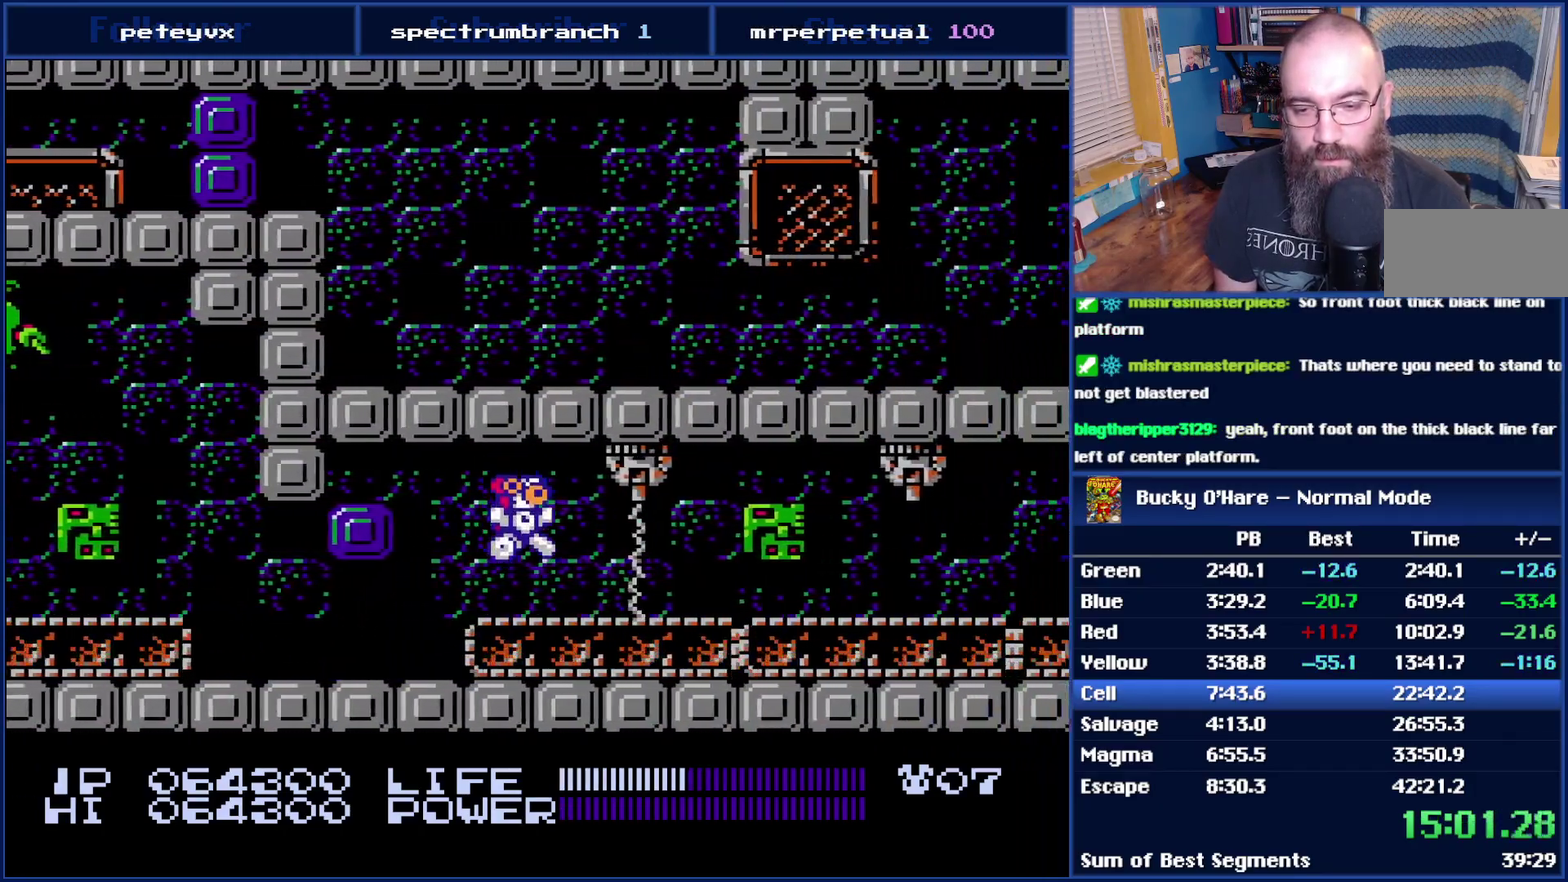
{"buttons": ["DPAD_RIGHT"], "events": [[217, "DPAD_RIGHT", "up"], [400, "DPAD_RIGHT", "down"]]}
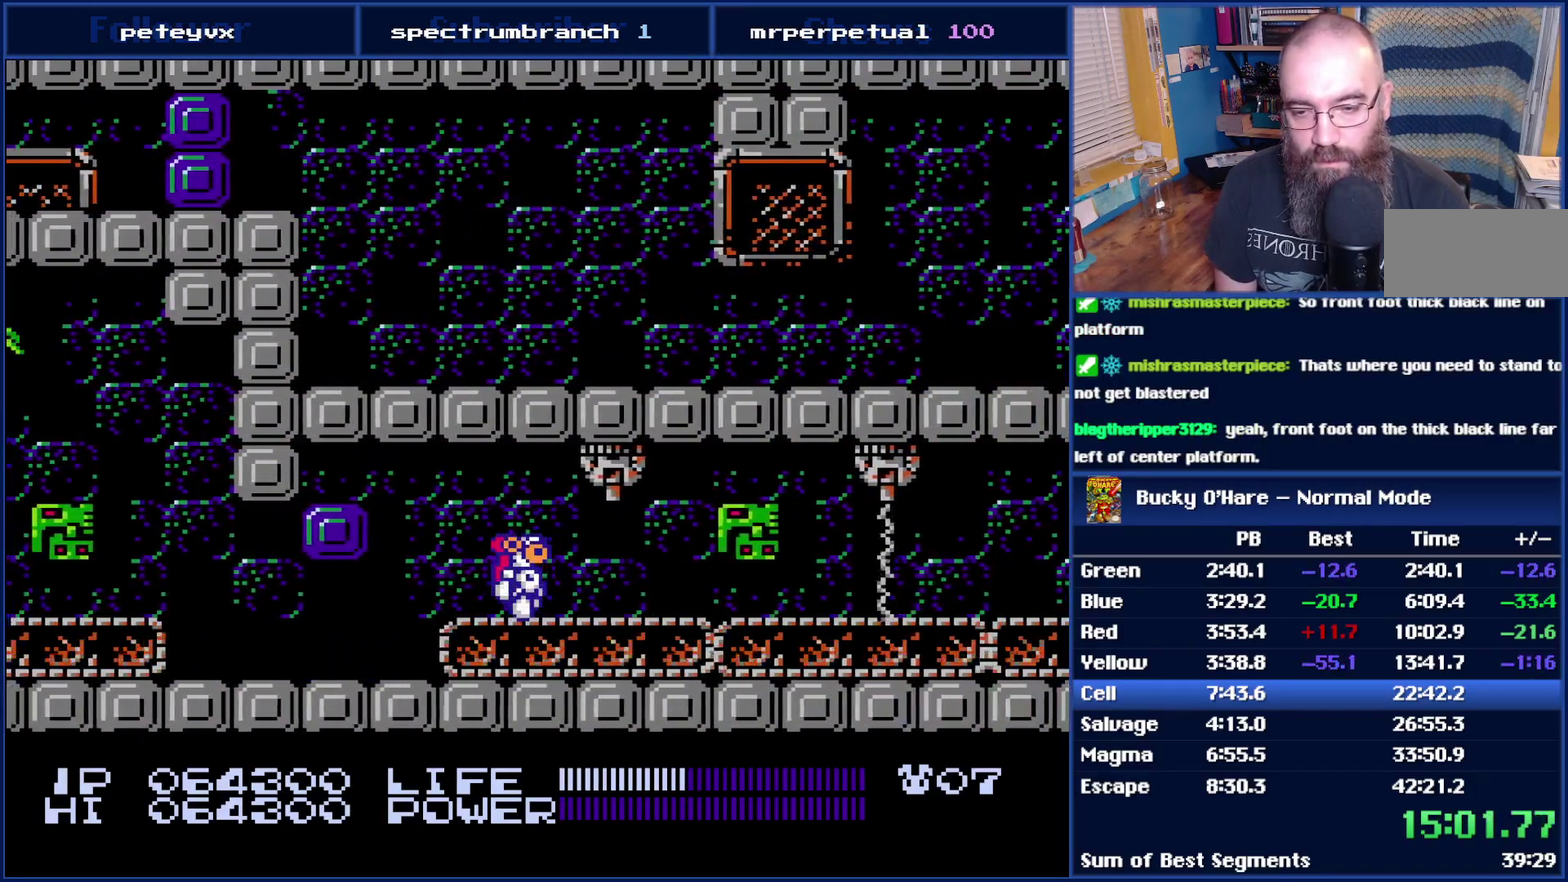
{"buttons": ["DPAD_RIGHT"], "events": [[267, "A", "down"], [333, "A", "up"]]}
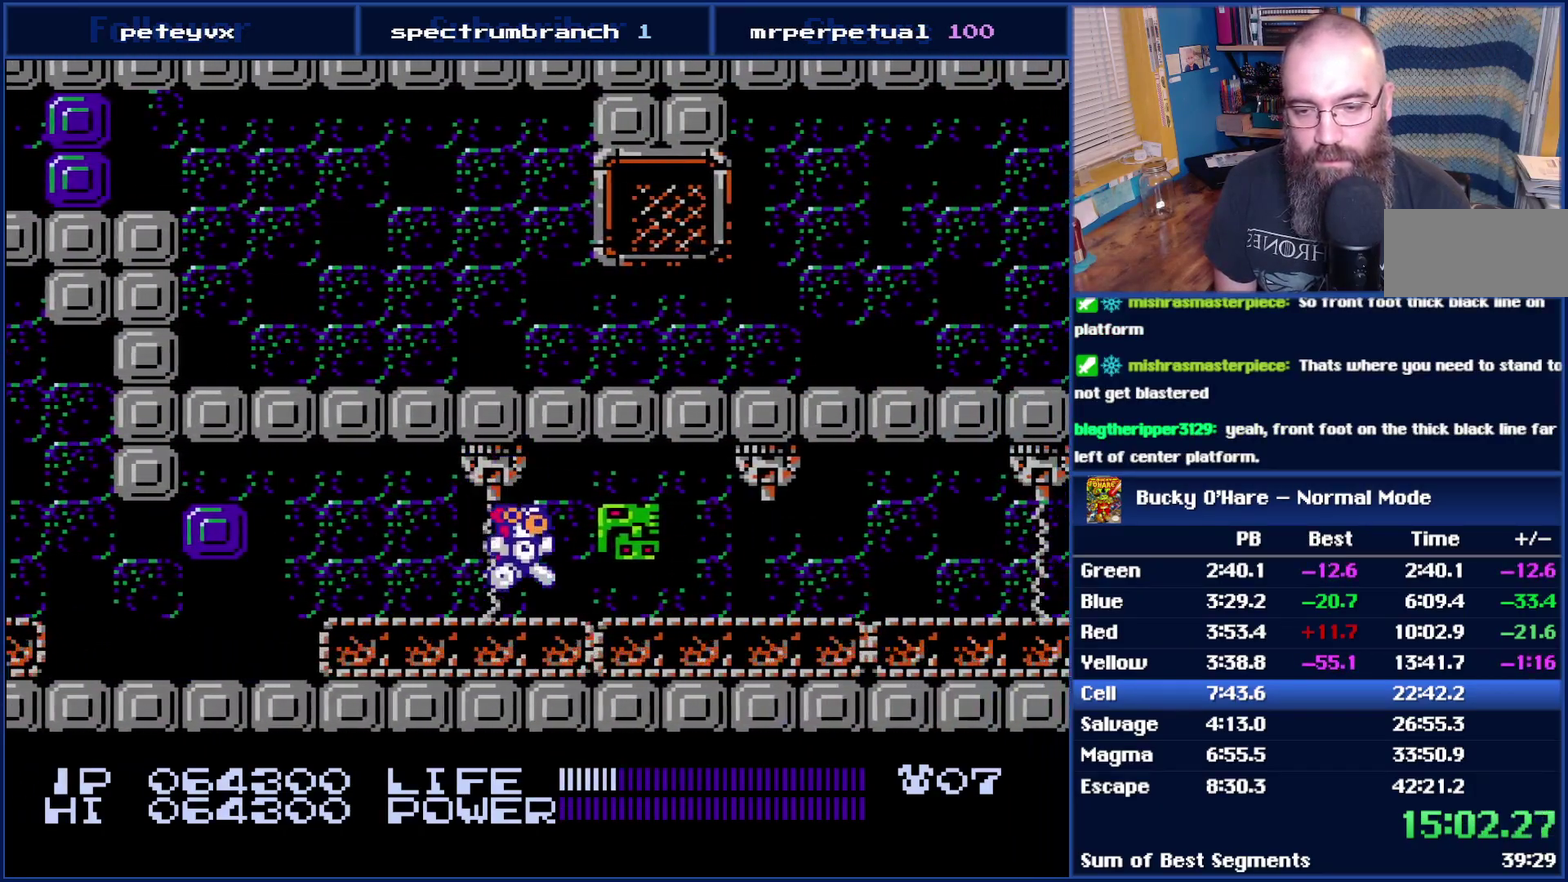
{"buttons": [], "events": [[150, "A", "down"], [250, "A", "up"], [400, "DPAD_RIGHT", "up"]]}
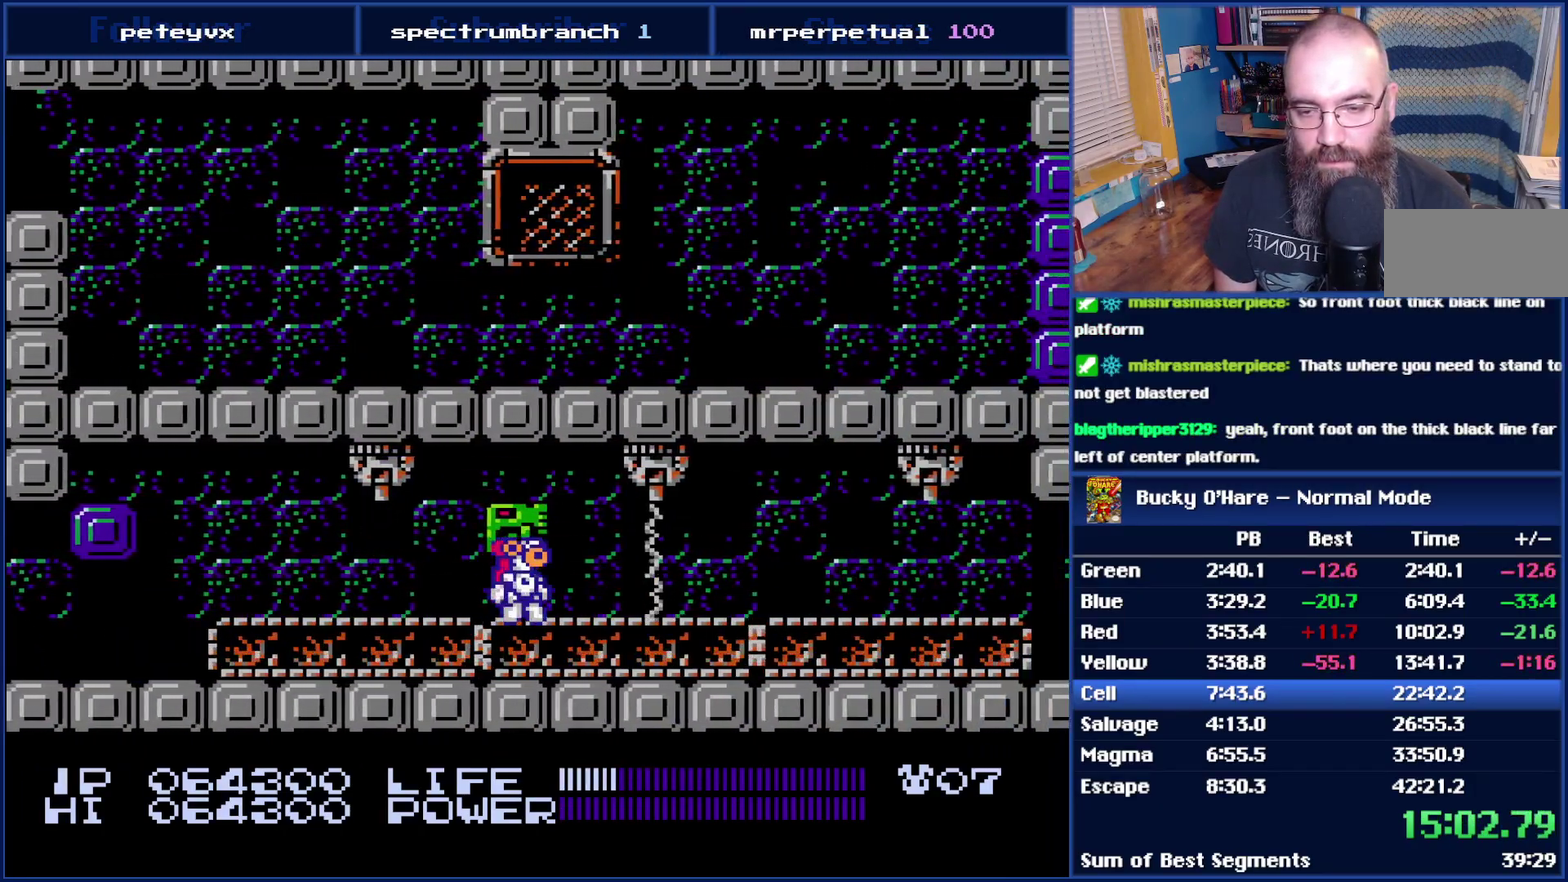
{"buttons": ["A", "DPAD_RIGHT"], "events": [[117, "A", "down"], [150, "DPAD_RIGHT", "down"], [183, "A", "up"], [500, "A", "down"]]}
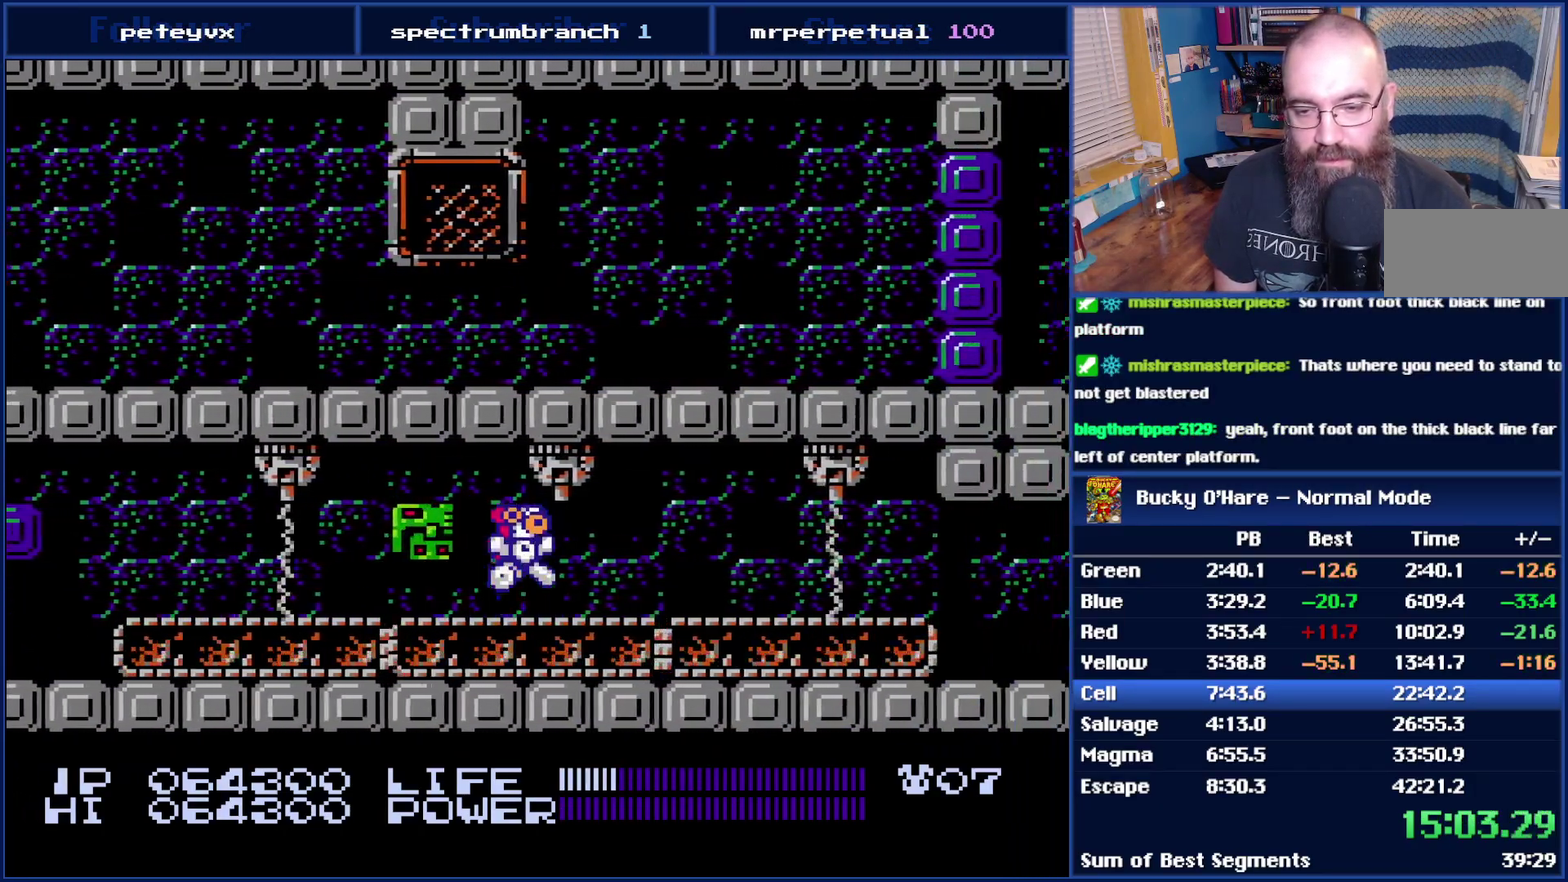
{"buttons": ["DPAD_RIGHT"], "events": [[117, "A", "up"], [400, "A", "down"], [483, "A", "up"]]}
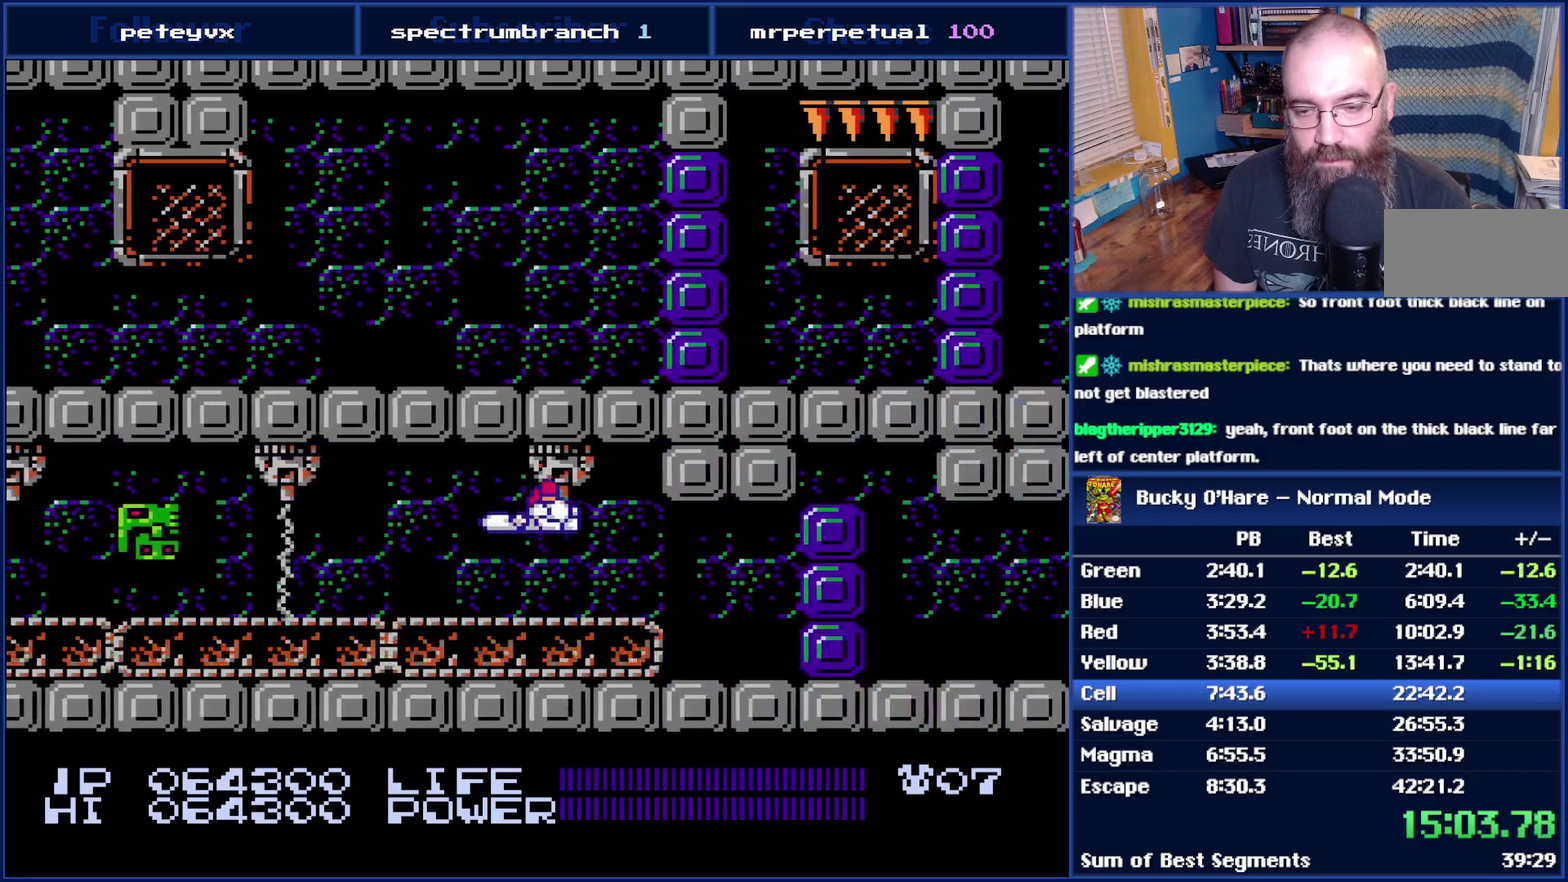
{"buttons": [], "events": [[367, "DPAD_RIGHT", "up"]]}
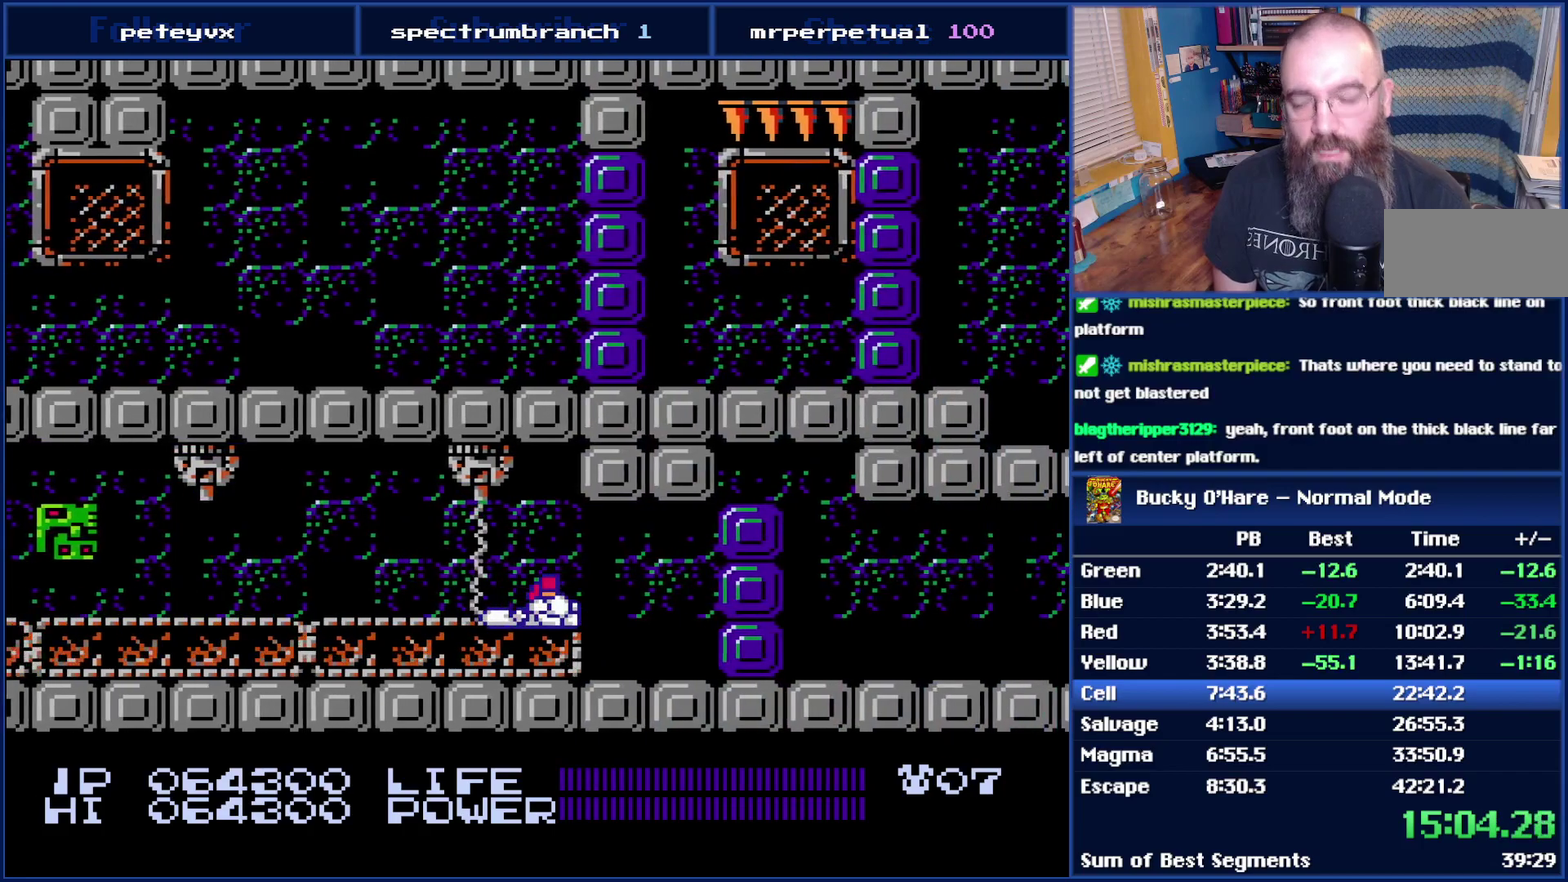
{"buttons": [], "events": []}
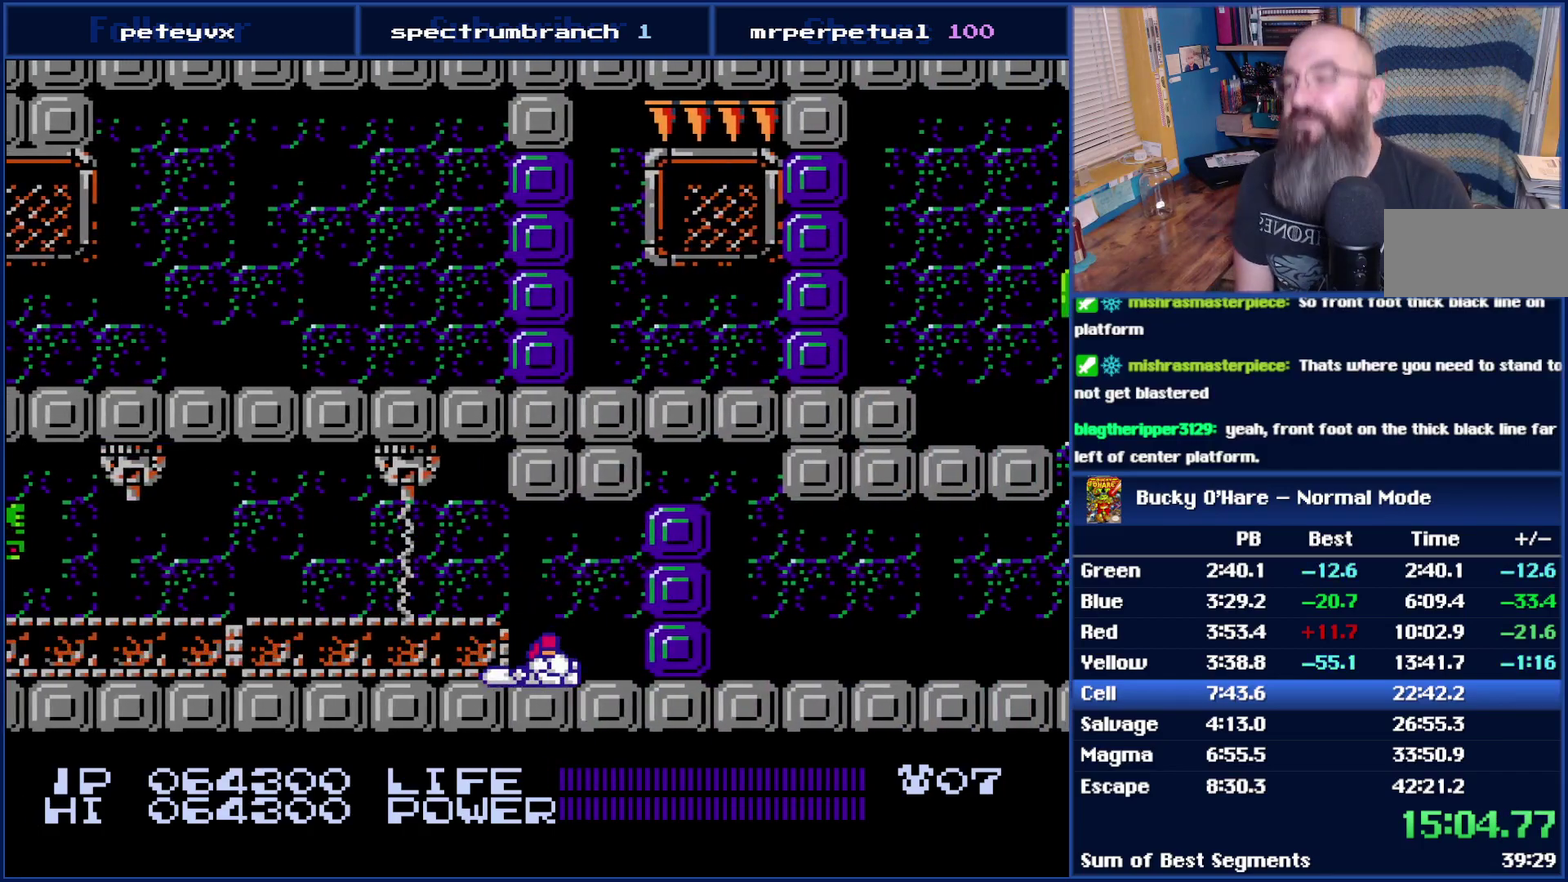
{"buttons": [], "events": []}
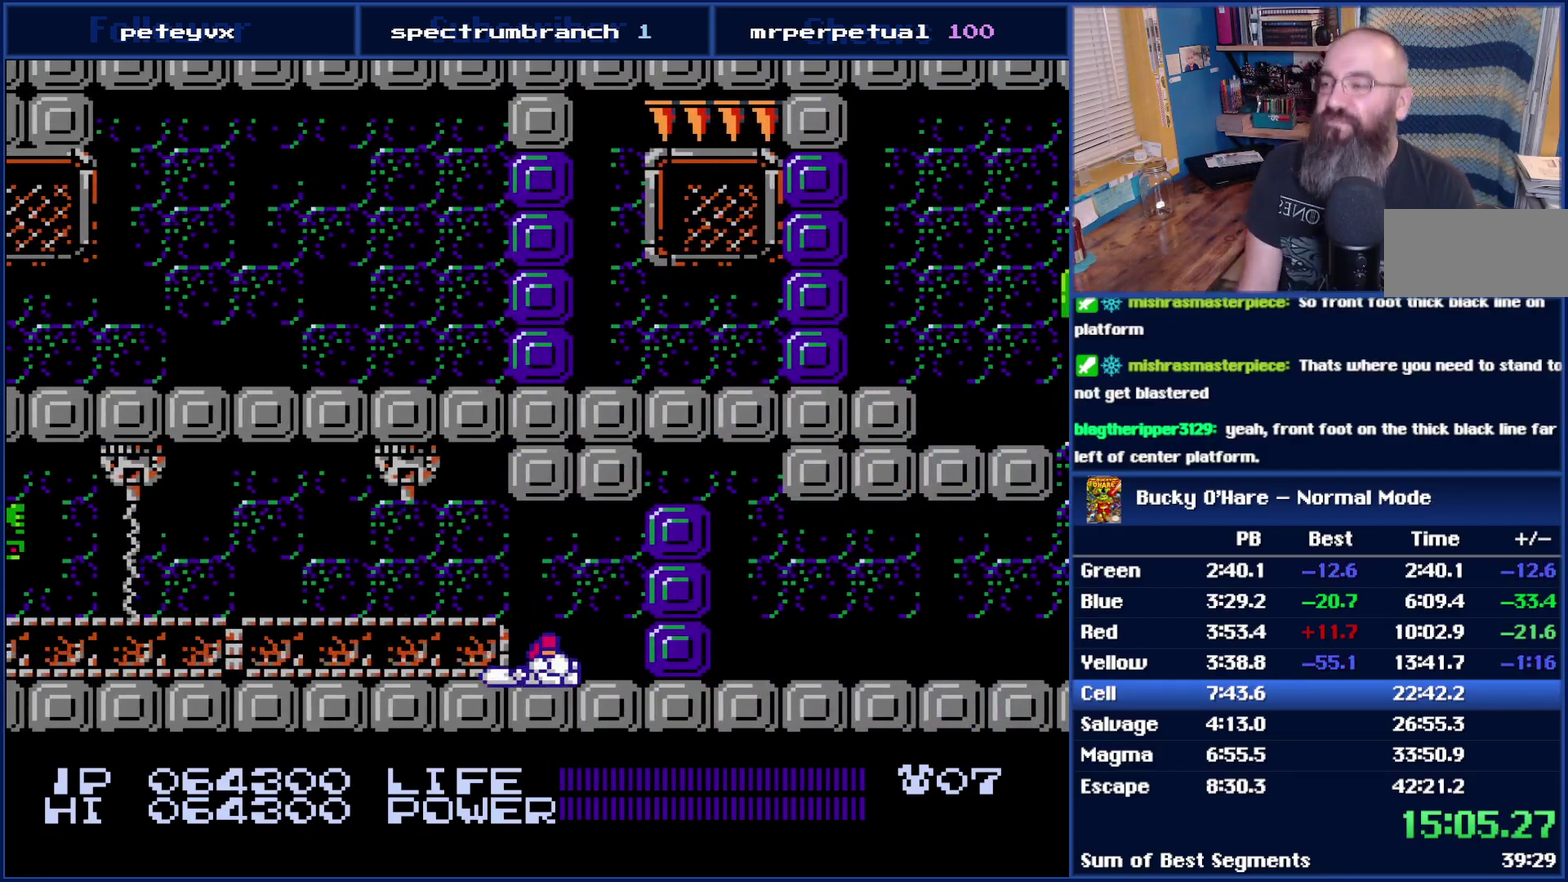
{"buttons": [], "events": []}
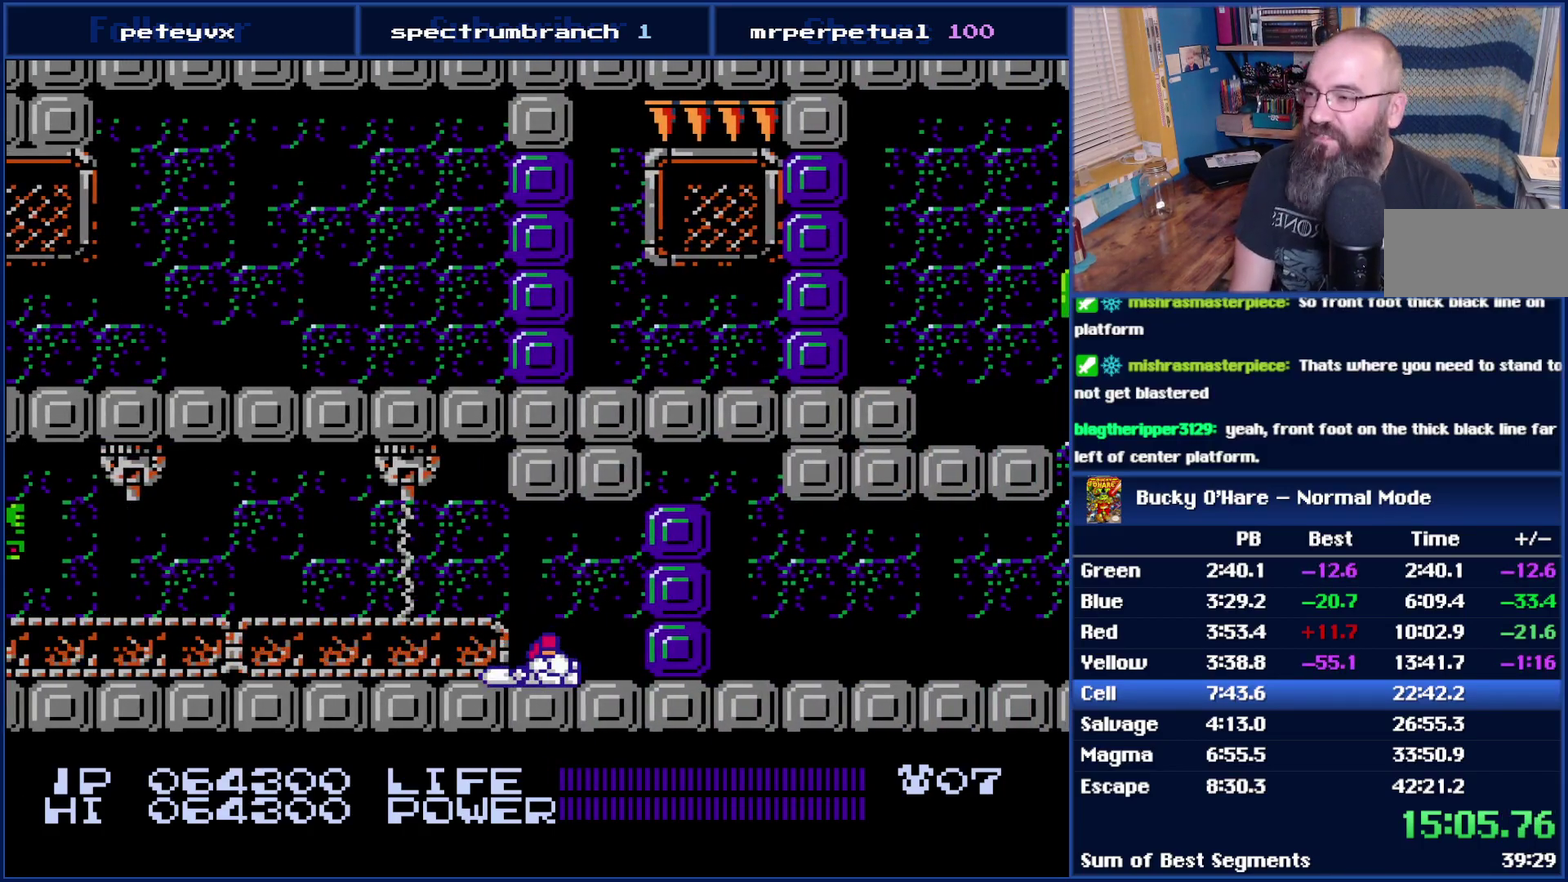
{"buttons": [], "events": []}
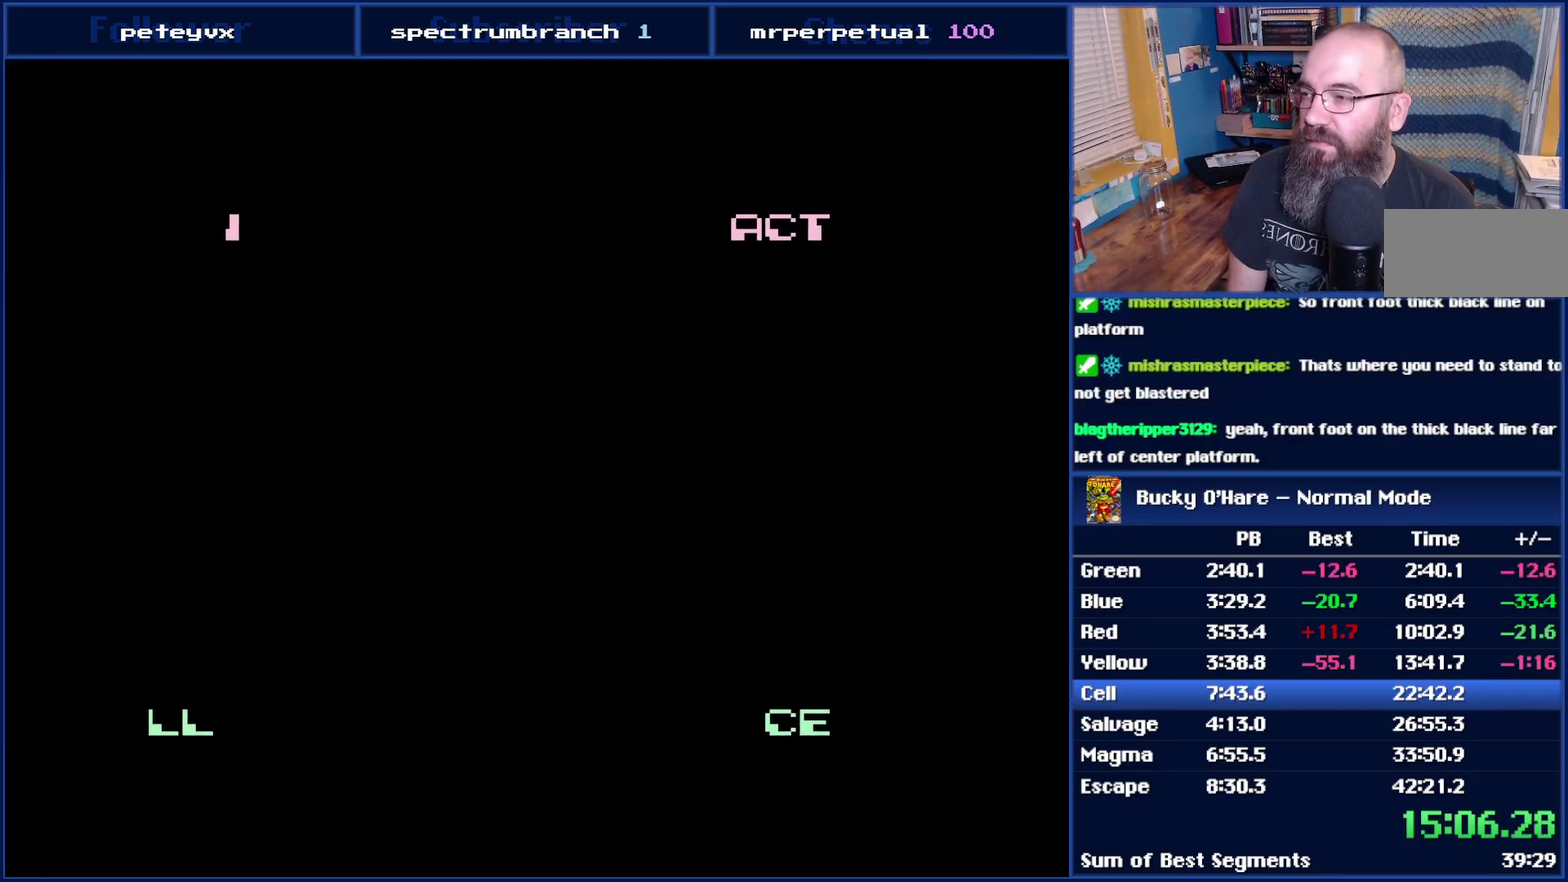
{"buttons": [], "events": []}
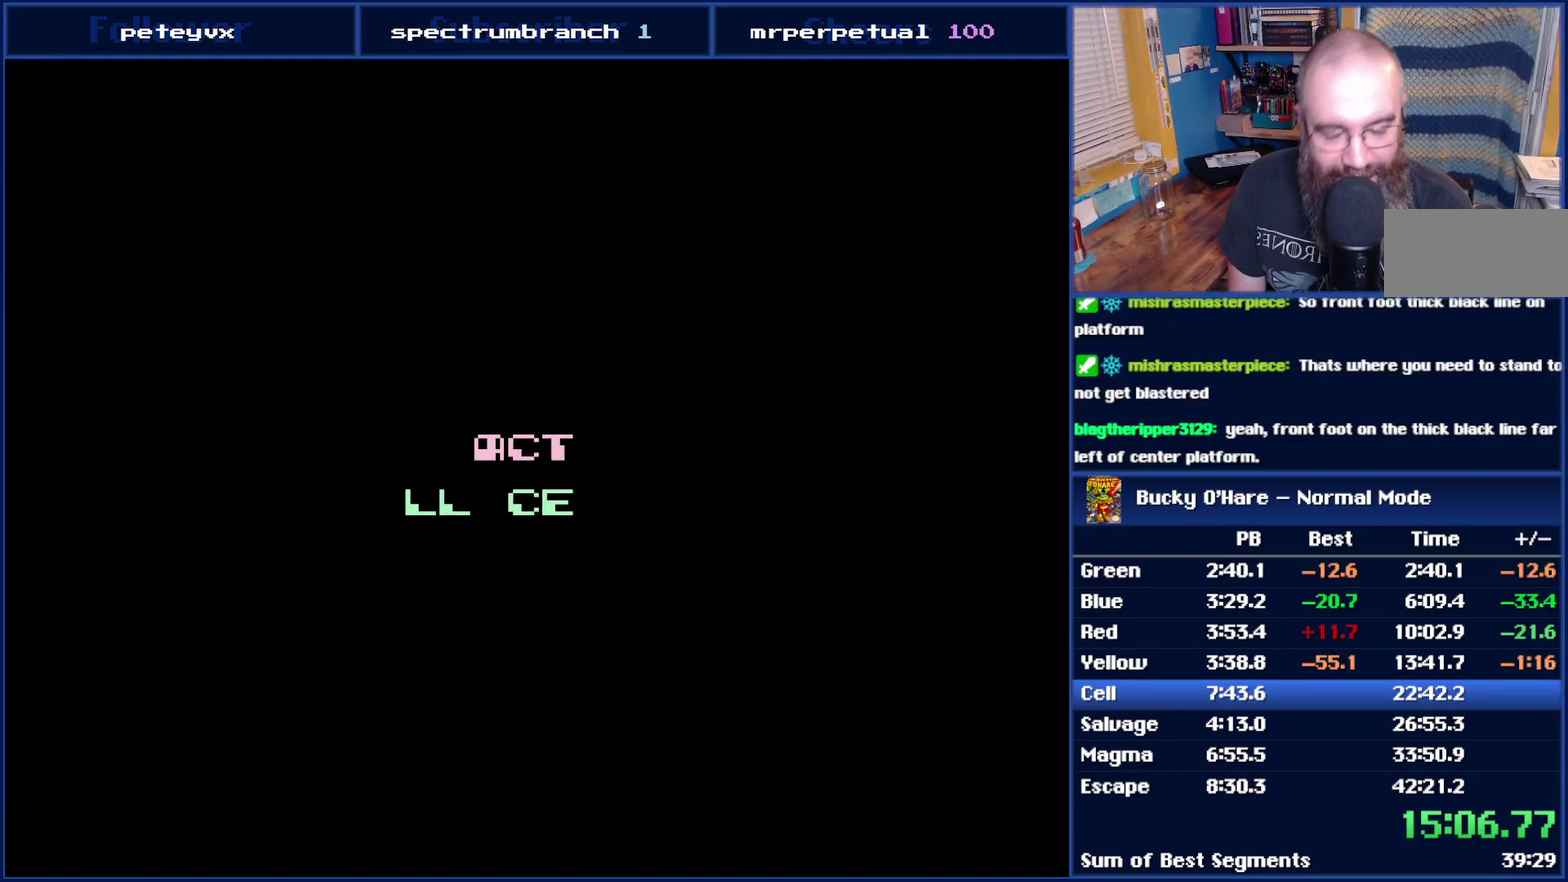
{"buttons": [], "events": []}
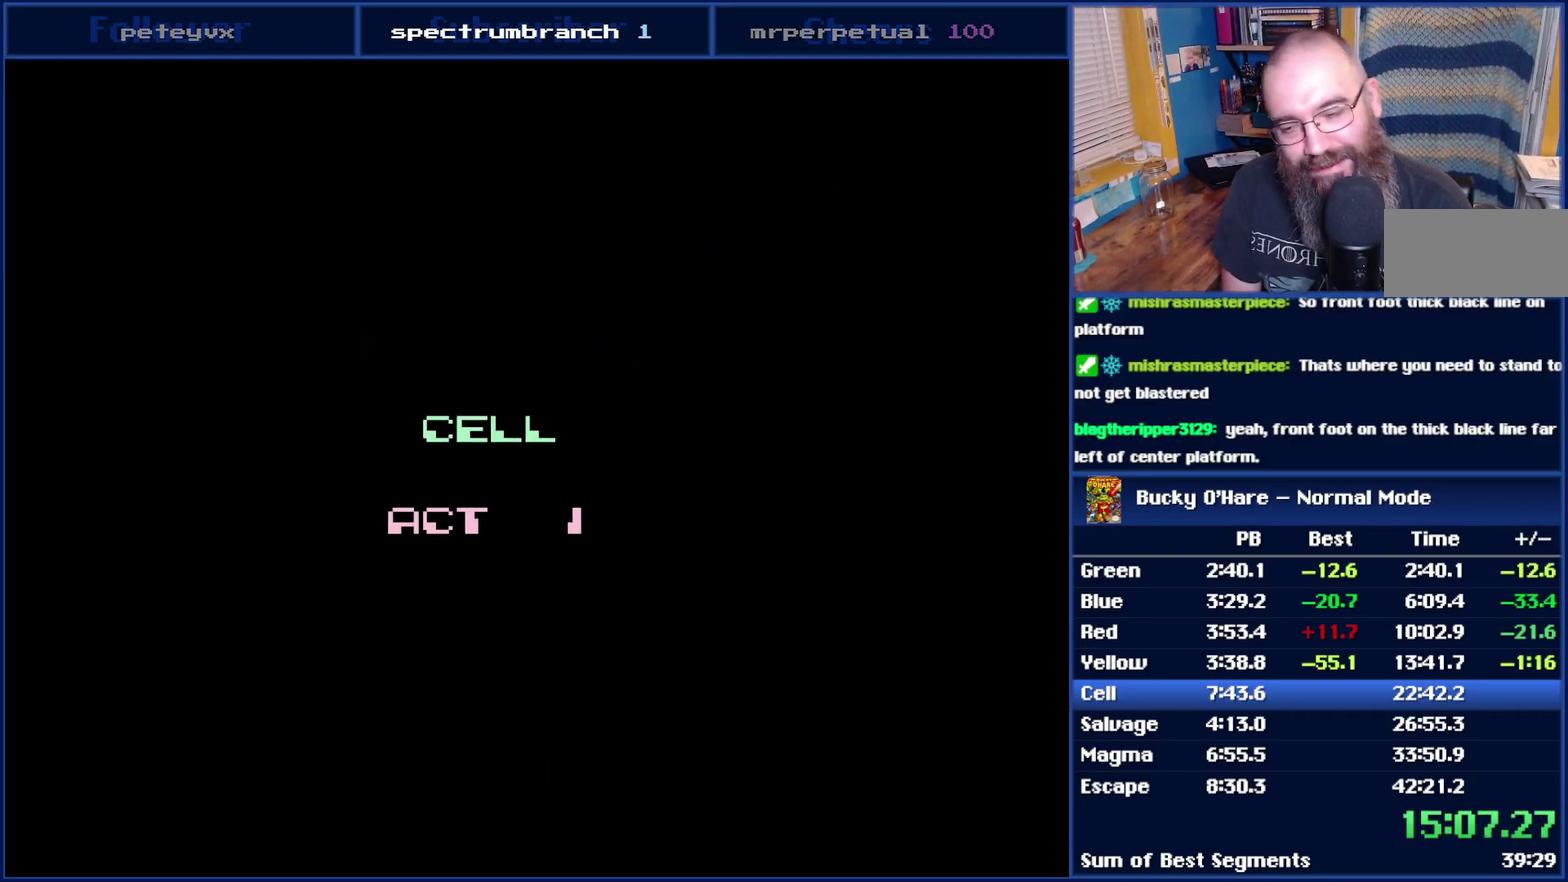
{"buttons": [], "events": []}
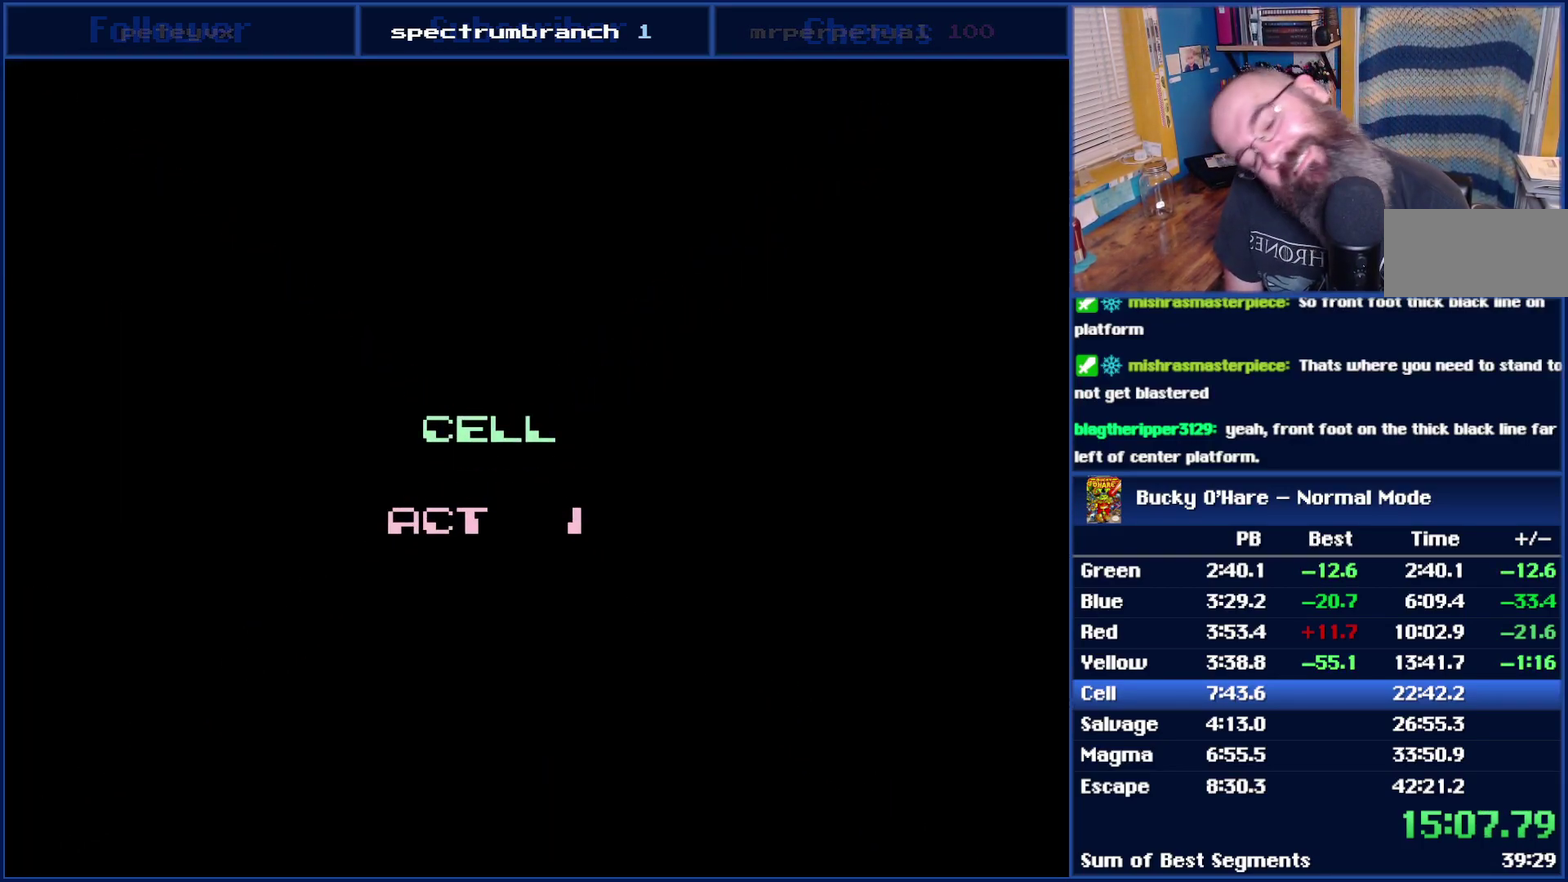
{"buttons": [], "events": []}